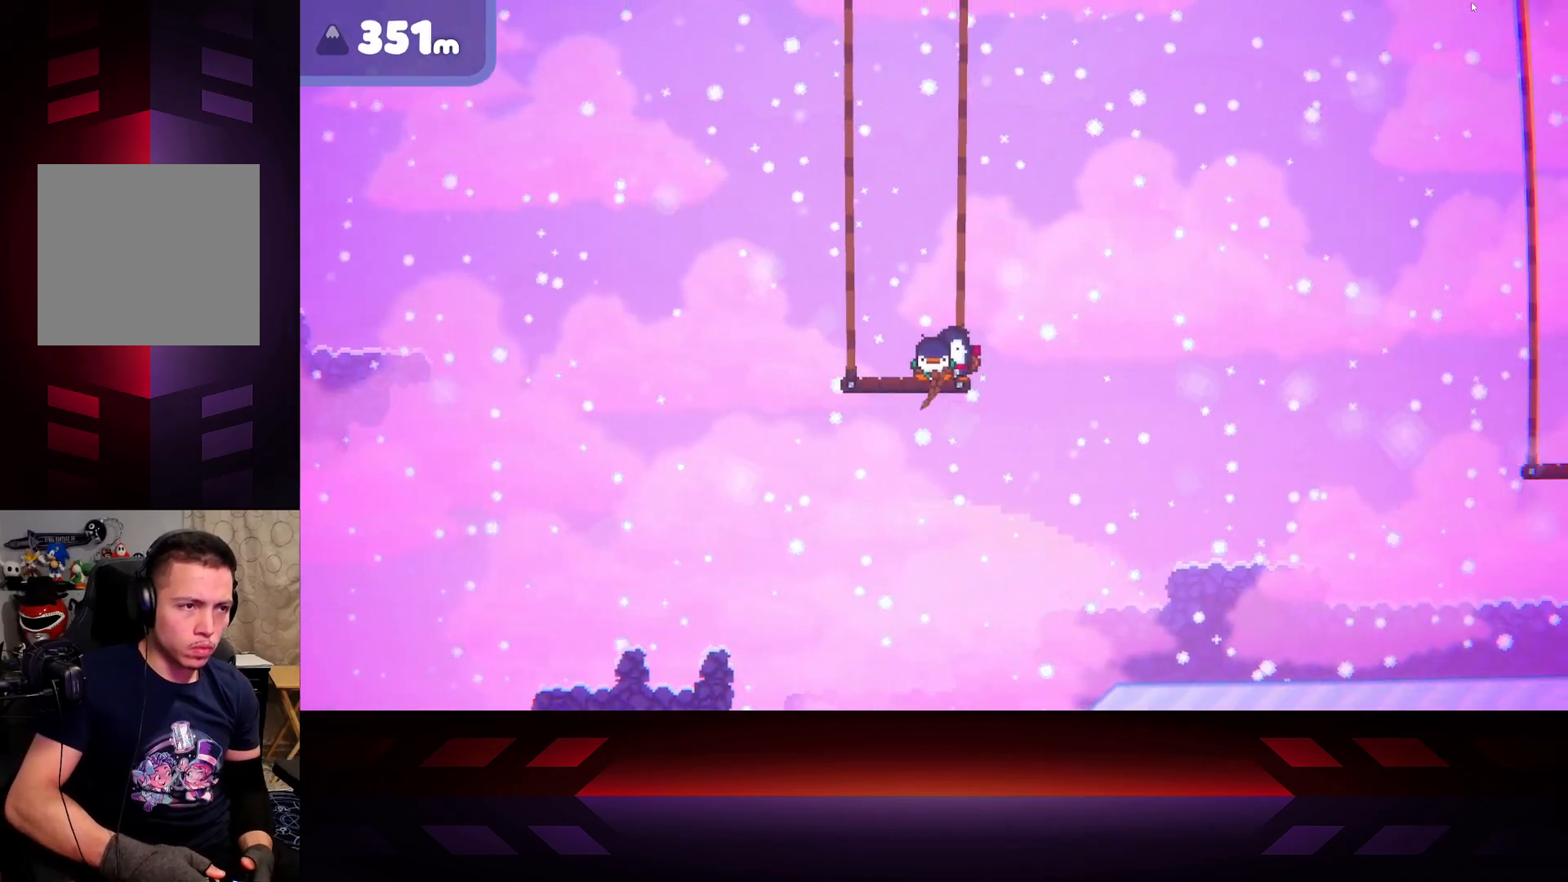
Gameplay with a controller (Xbox layout); each line is a JSON object with the inputs held at the frame after it. "events" lists button and stick changes between this image and that frame as [ms after this image, input, new state], when the widget could be followed in between.
{"buttons": [], "left_stick": "center", "right_stick": "center", "events": []}
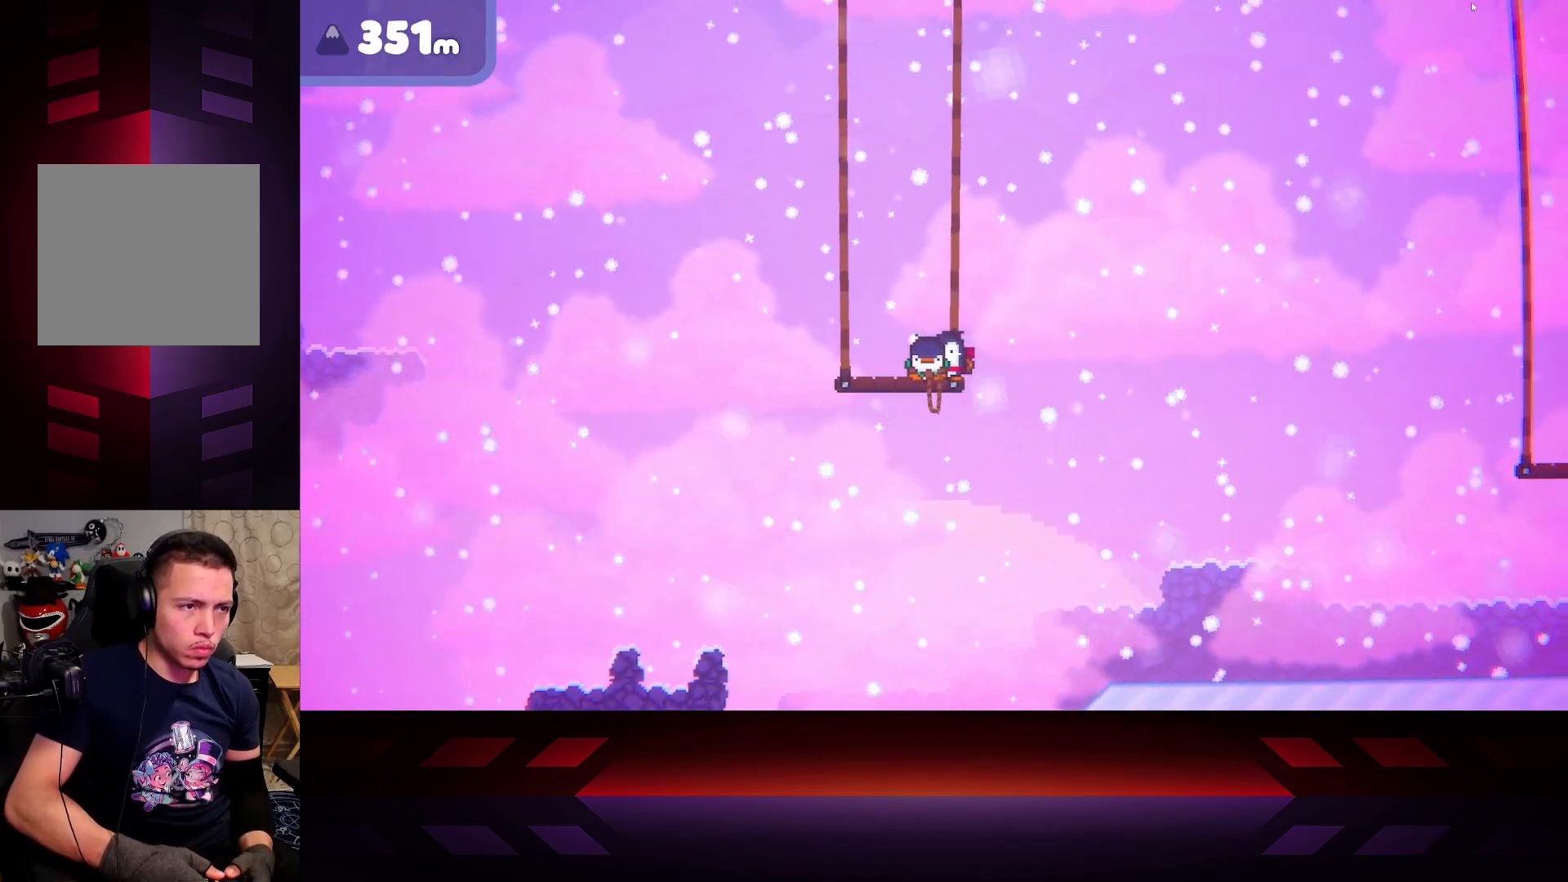
{"buttons": [], "left_stick": "center", "right_stick": "center", "events": []}
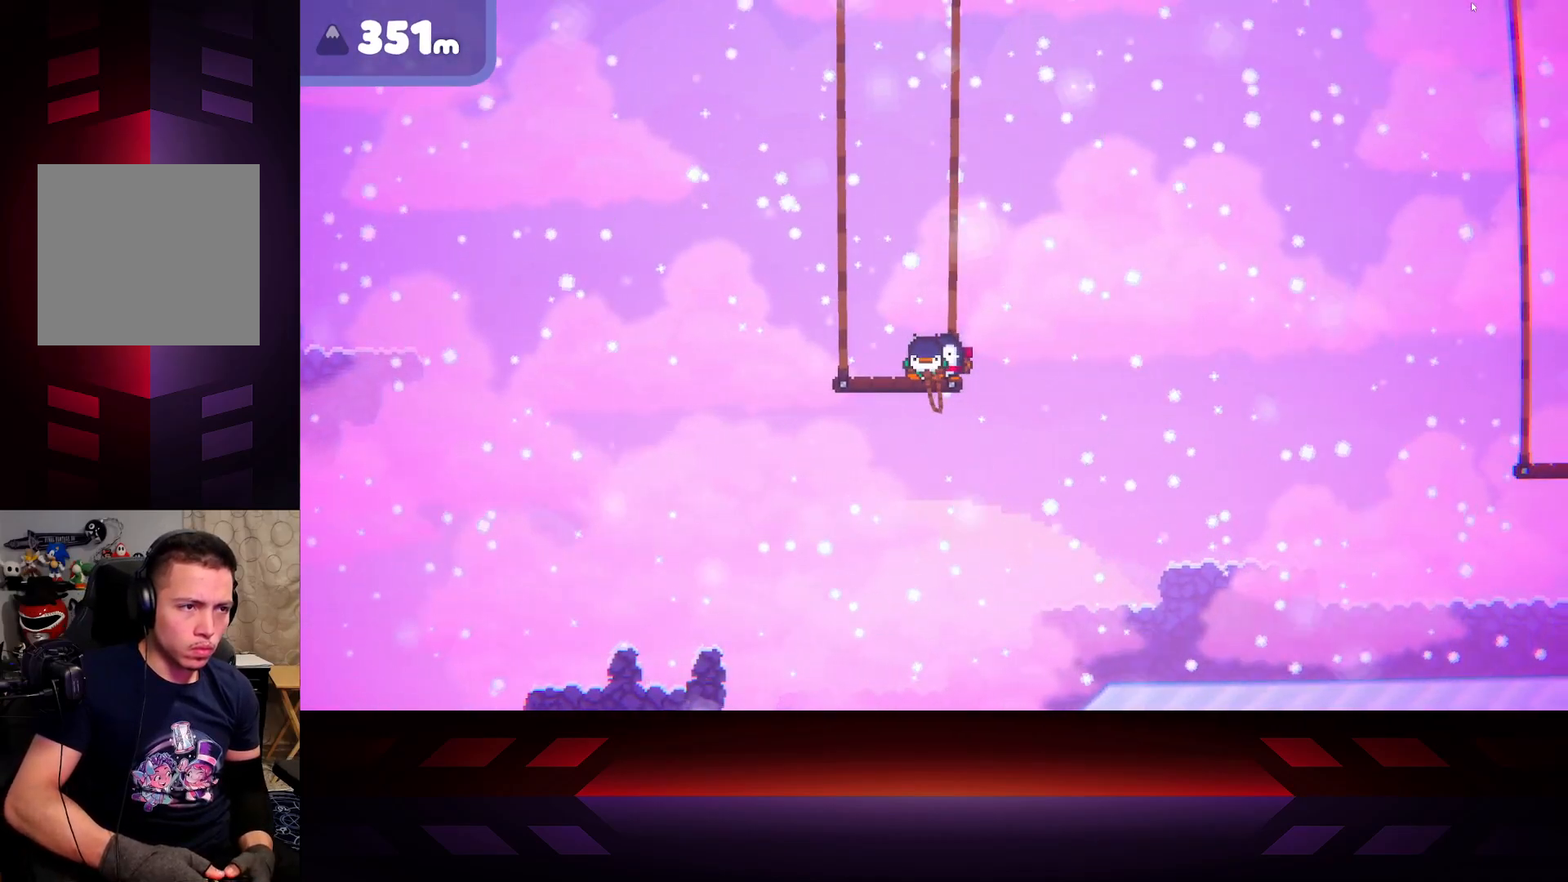
{"buttons": [], "left_stick": "center", "right_stick": "center", "events": [[67, "DPAD_LEFT", "down"], [117, "DPAD_LEFT", "up"]]}
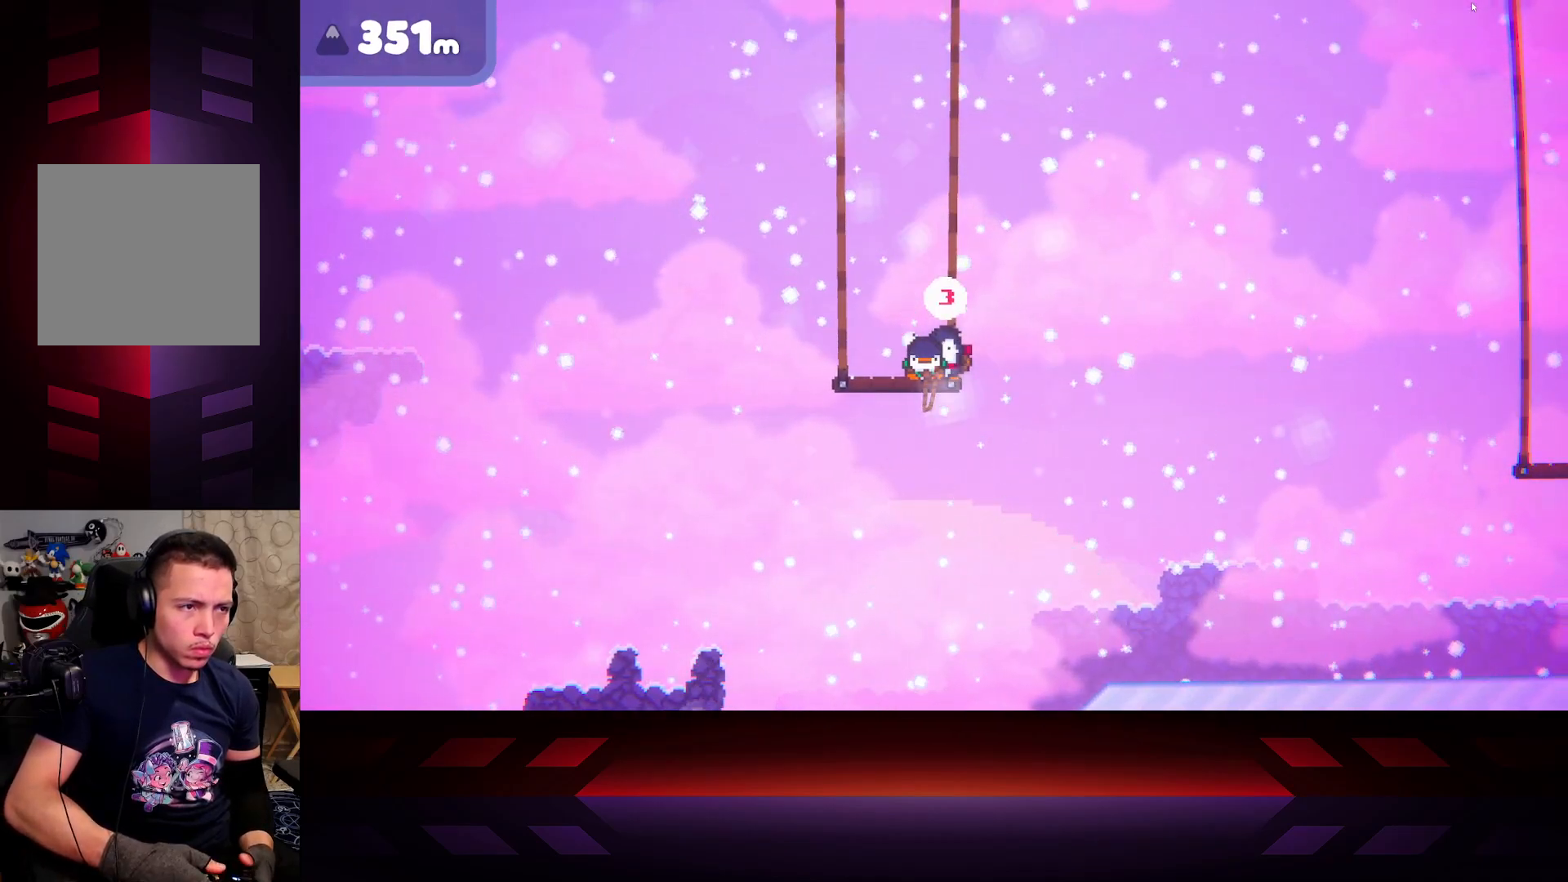
{"buttons": ["X"], "left_stick": "center", "right_stick": "center", "events": [[50, "X", "down"]]}
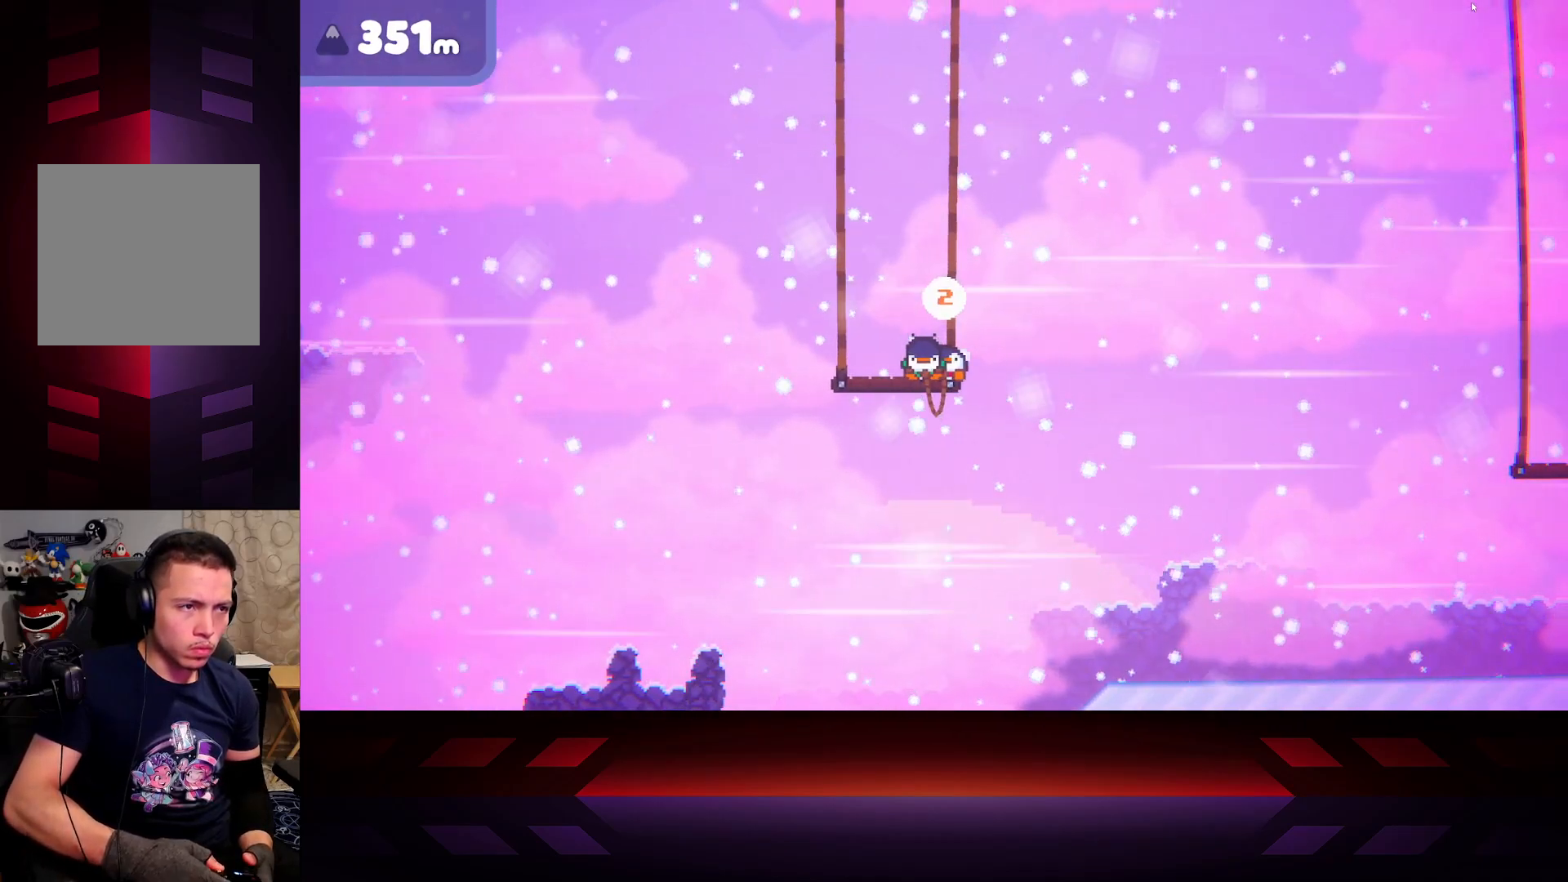
{"buttons": ["X"], "left_stick": "center", "right_stick": "center", "events": []}
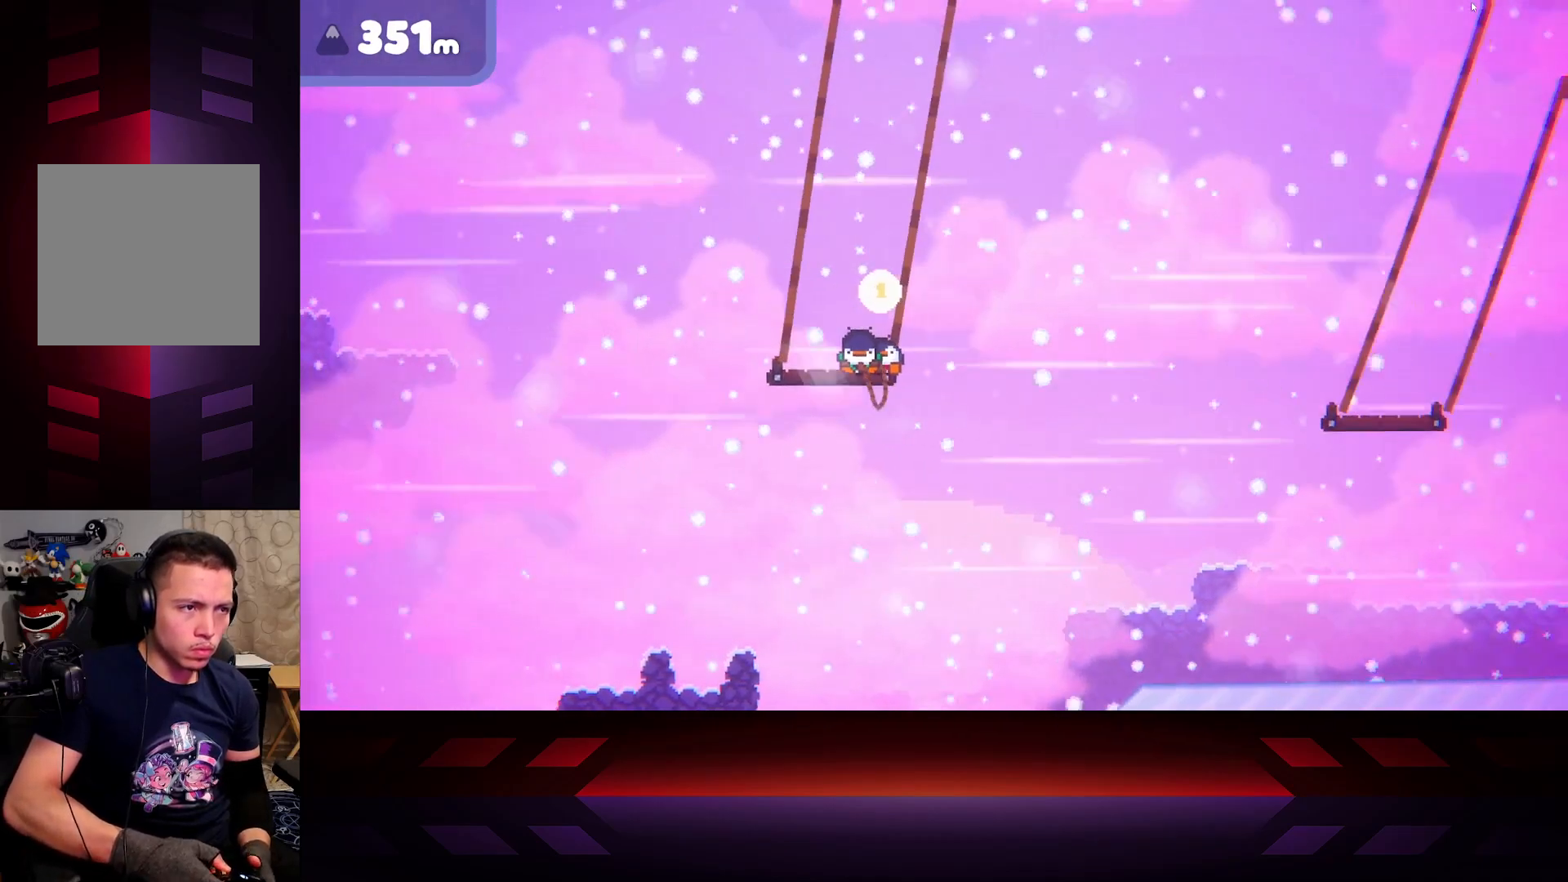
{"buttons": ["X"], "left_stick": "left", "right_stick": "center", "events": [[500, "left_stick", "left"]]}
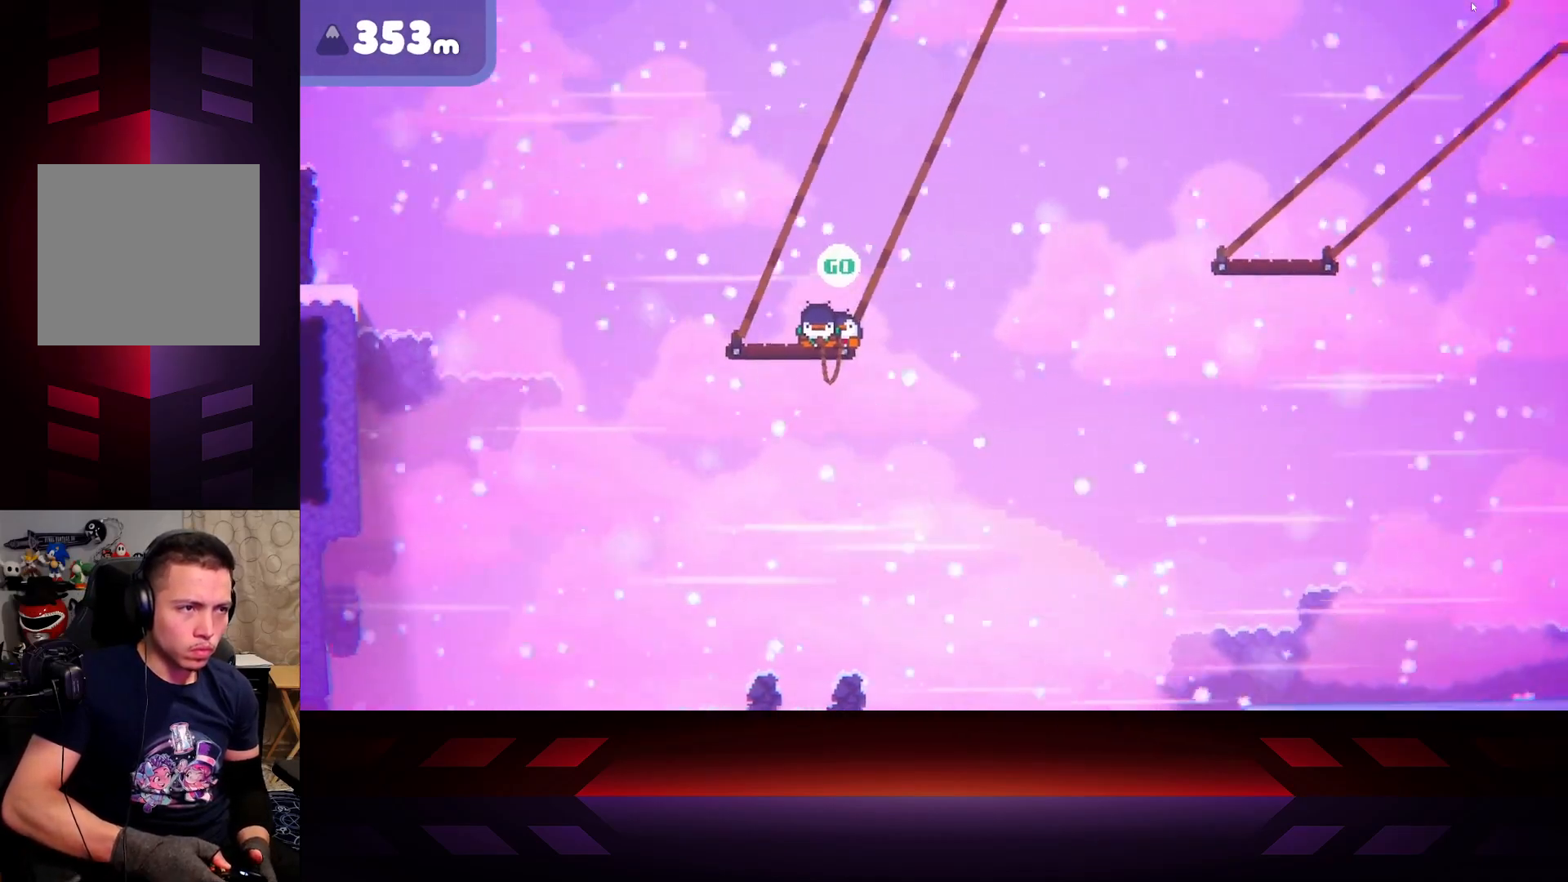
{"buttons": ["A"], "left_stick": "left", "right_stick": "center", "events": [[100, "X", "up"], [450, "A", "down"]]}
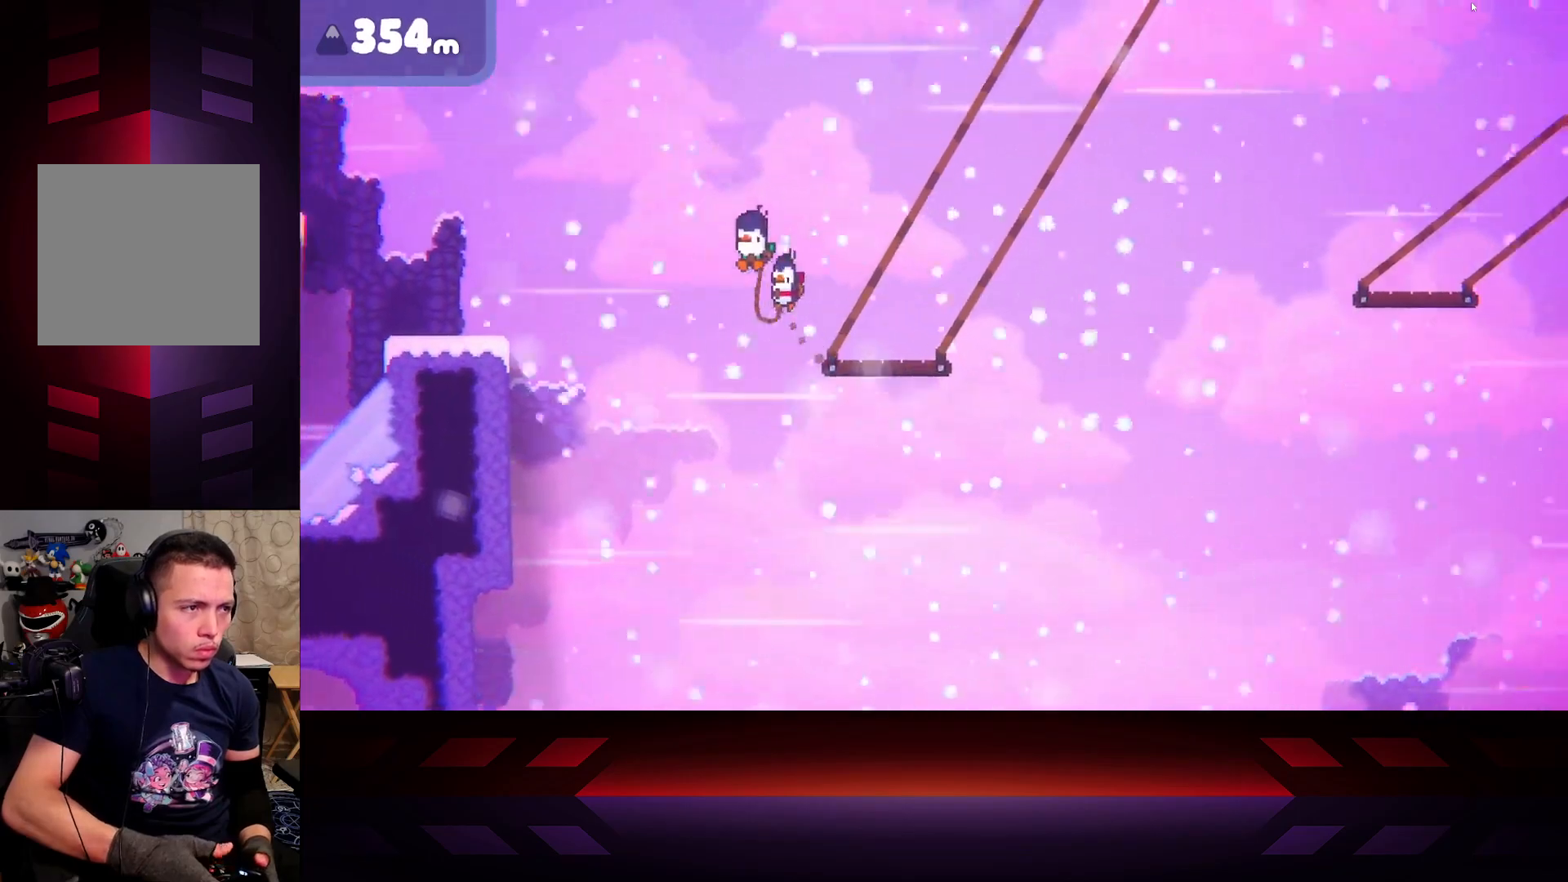
{"buttons": ["A"], "left_stick": "left", "right_stick": "center", "events": []}
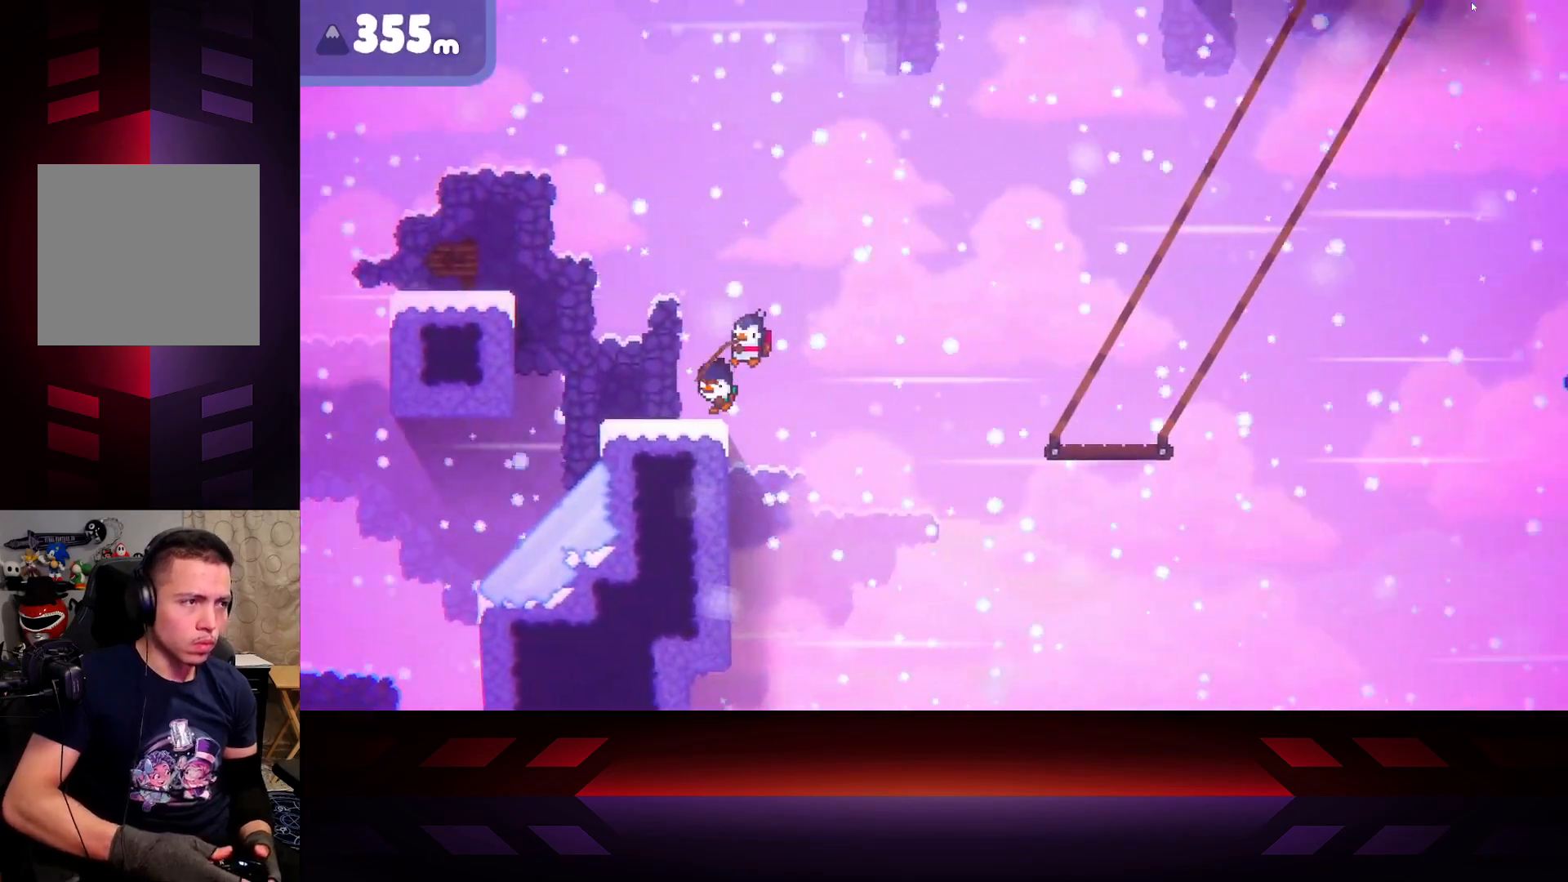
{"buttons": ["A"], "left_stick": "left", "right_stick": "center", "events": [[100, "A", "up"], [383, "A", "down"]]}
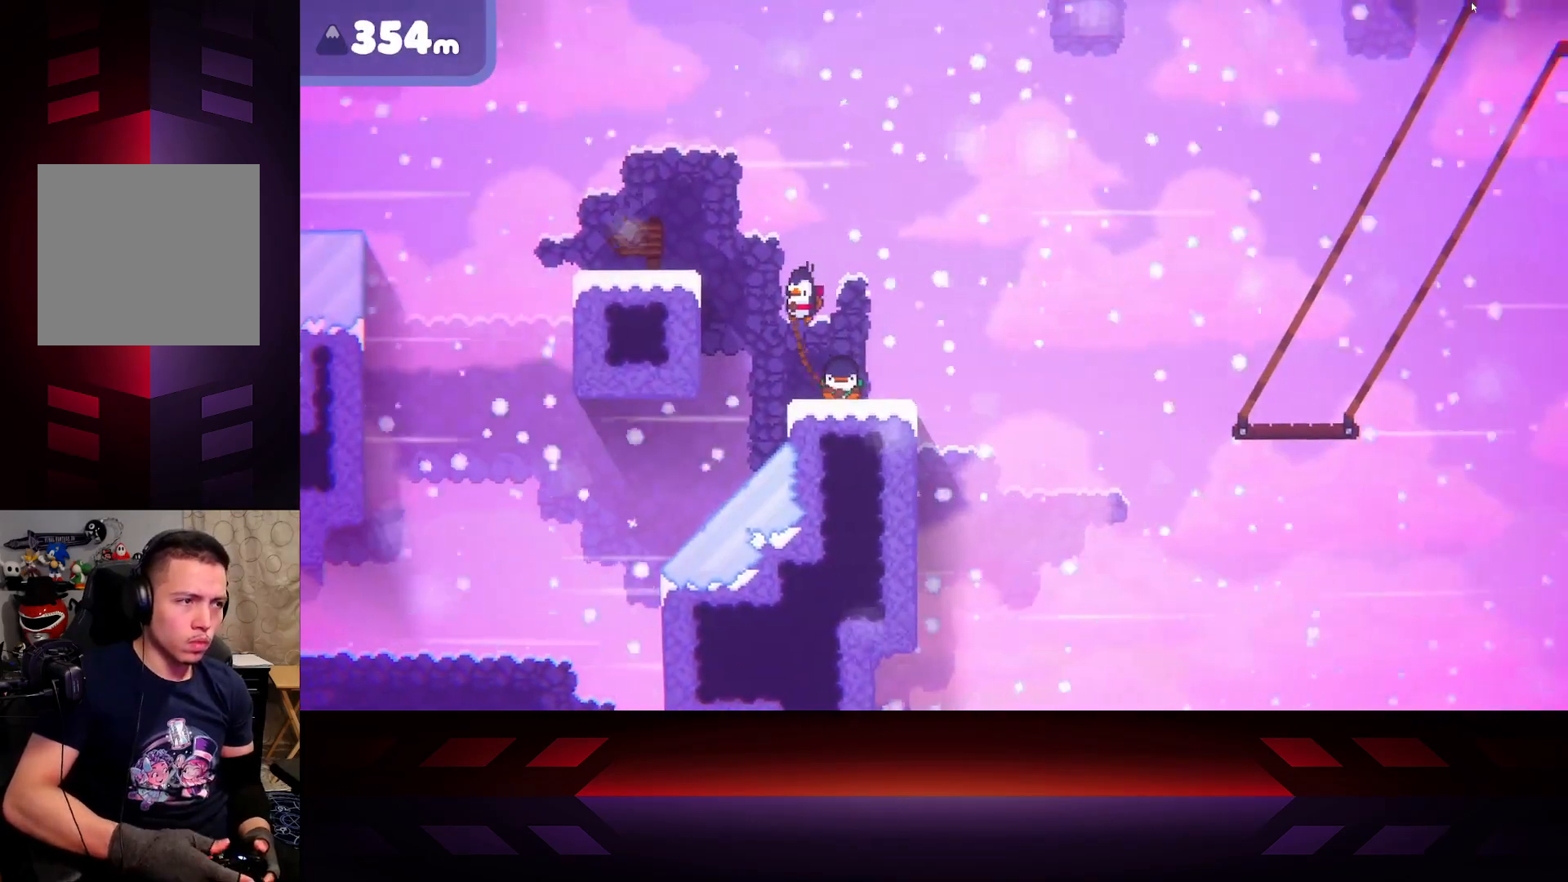
{"buttons": [], "left_stick": "right", "right_stick": "center", "events": [[283, "left_stick", "right"], [383, "A", "up"]]}
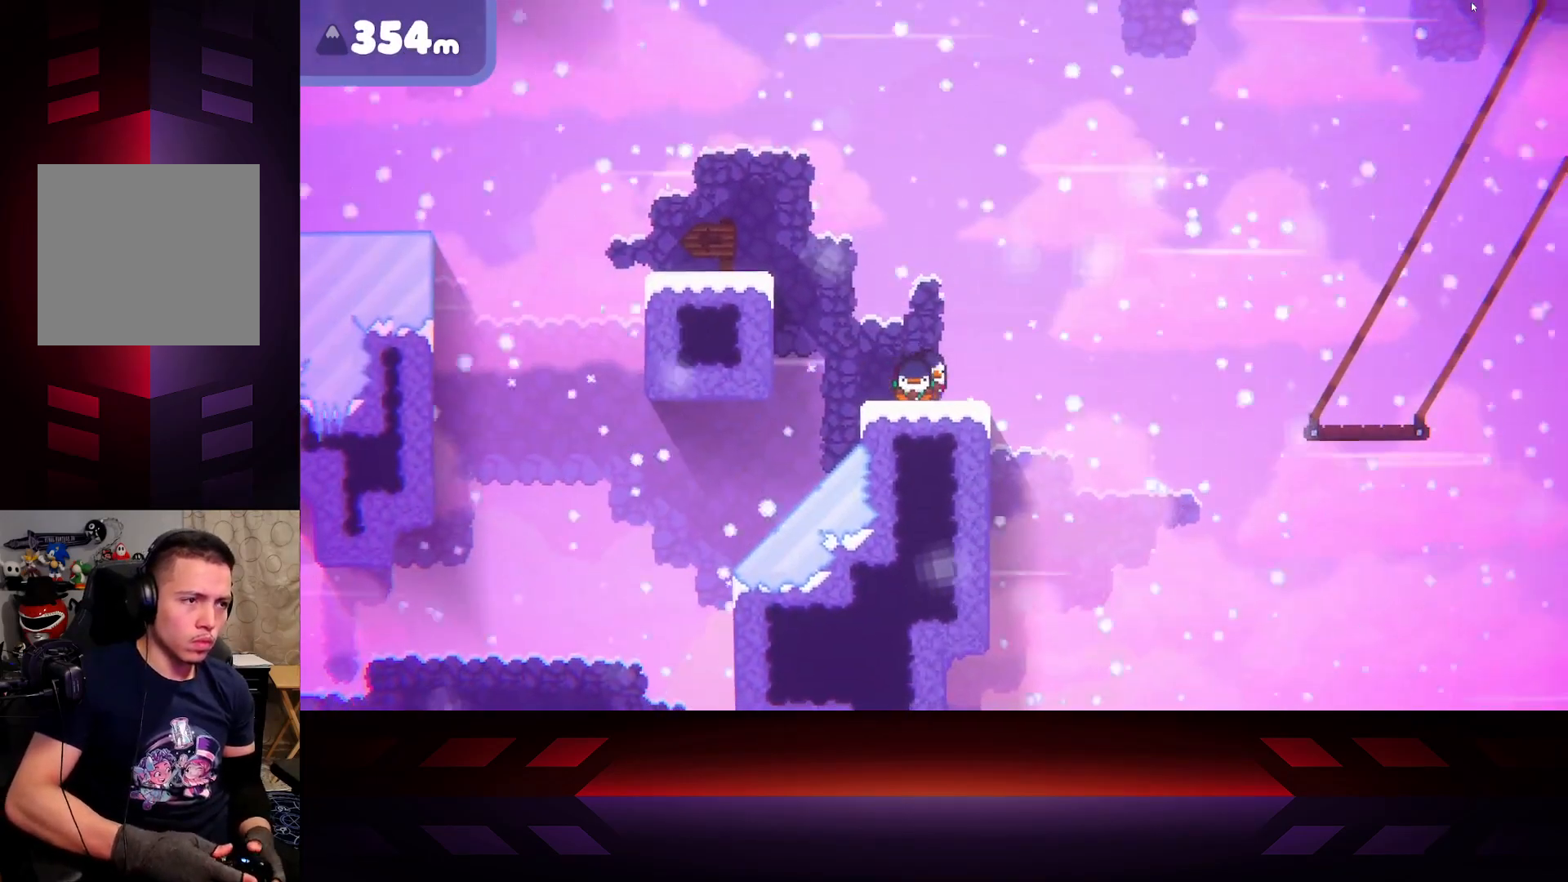
{"buttons": [], "left_stick": "center", "right_stick": "center", "events": [[367, "left_stick", "center"]]}
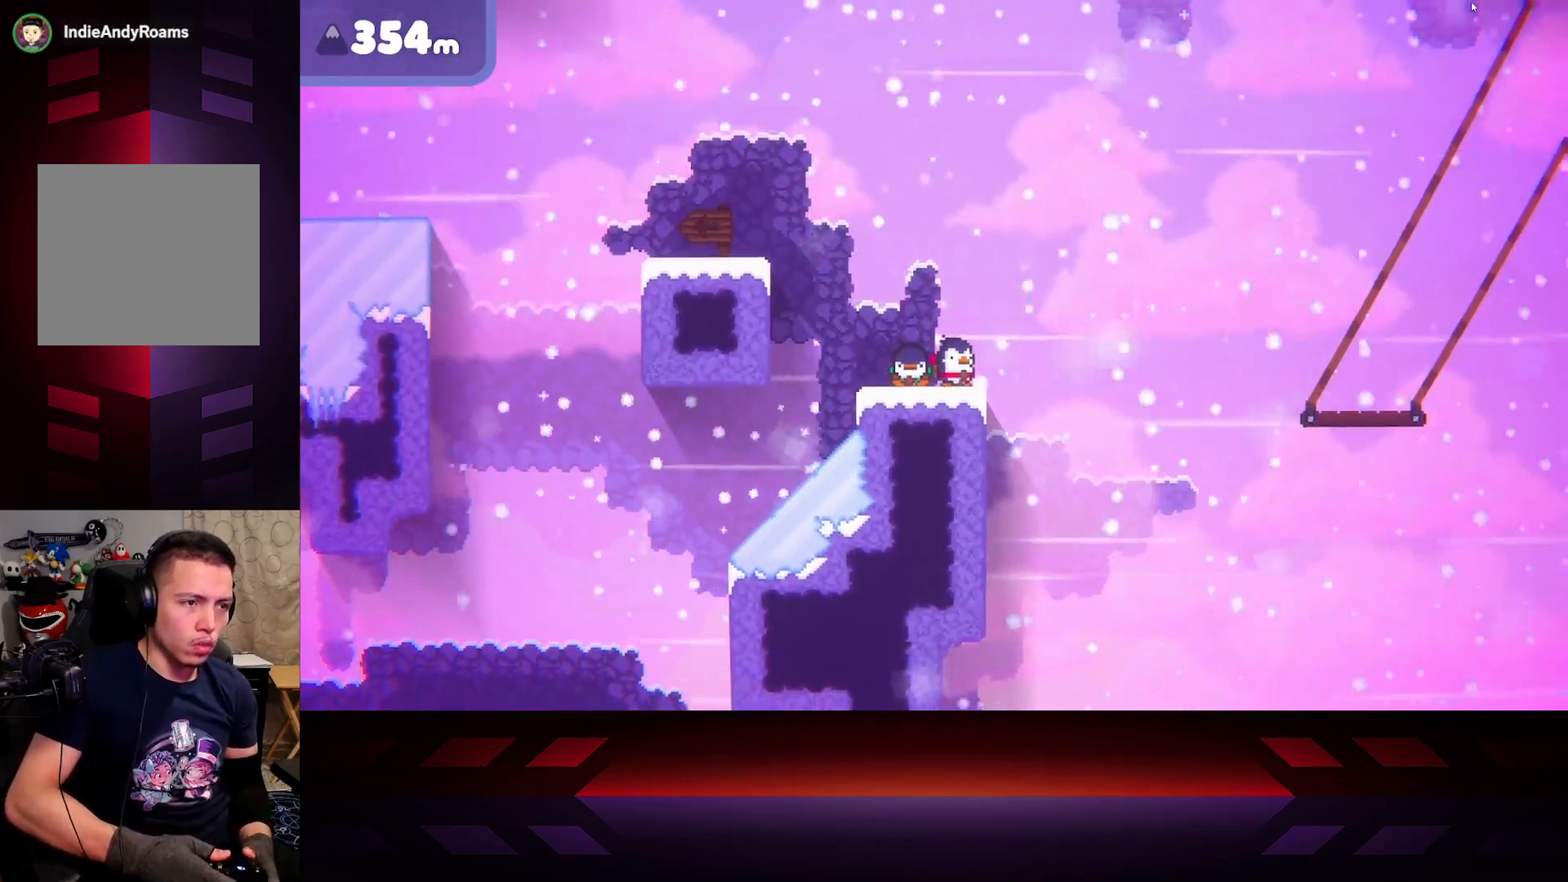
{"buttons": [], "left_stick": "left", "right_stick": "center", "events": [[300, "left_stick", "left"]]}
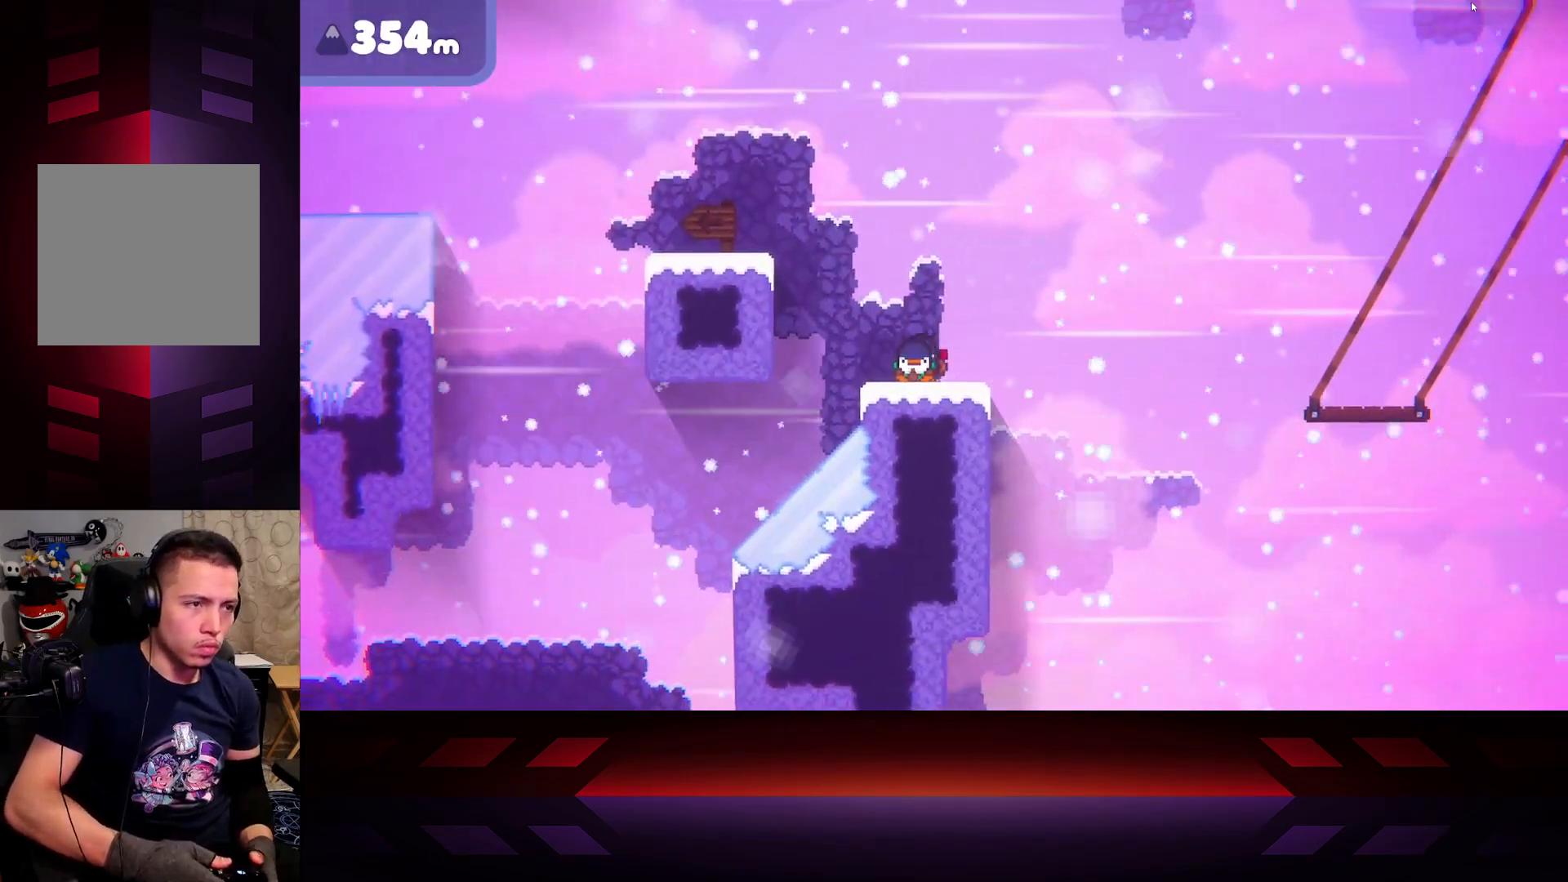
{"buttons": [], "left_stick": "center", "right_stick": "center", "events": [[50, "left_stick", "center"], [267, "DPAD_LEFT", "down"], [450, "DPAD_LEFT", "up"]]}
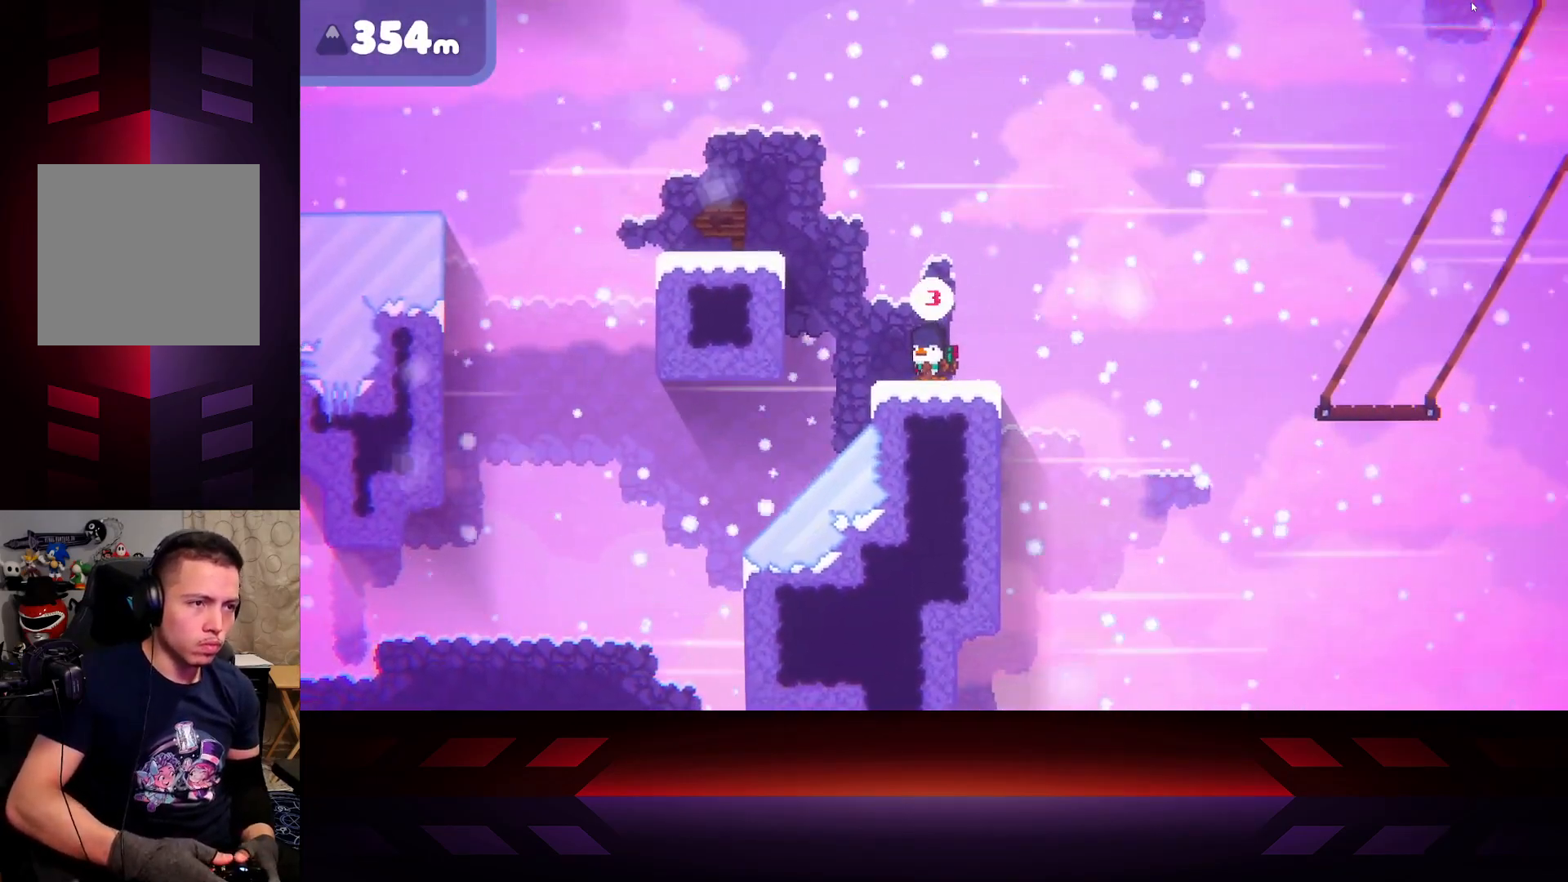
{"buttons": [], "left_stick": "center", "right_stick": "center", "events": [[300, "left_stick", "left"], [500, "left_stick", "center"]]}
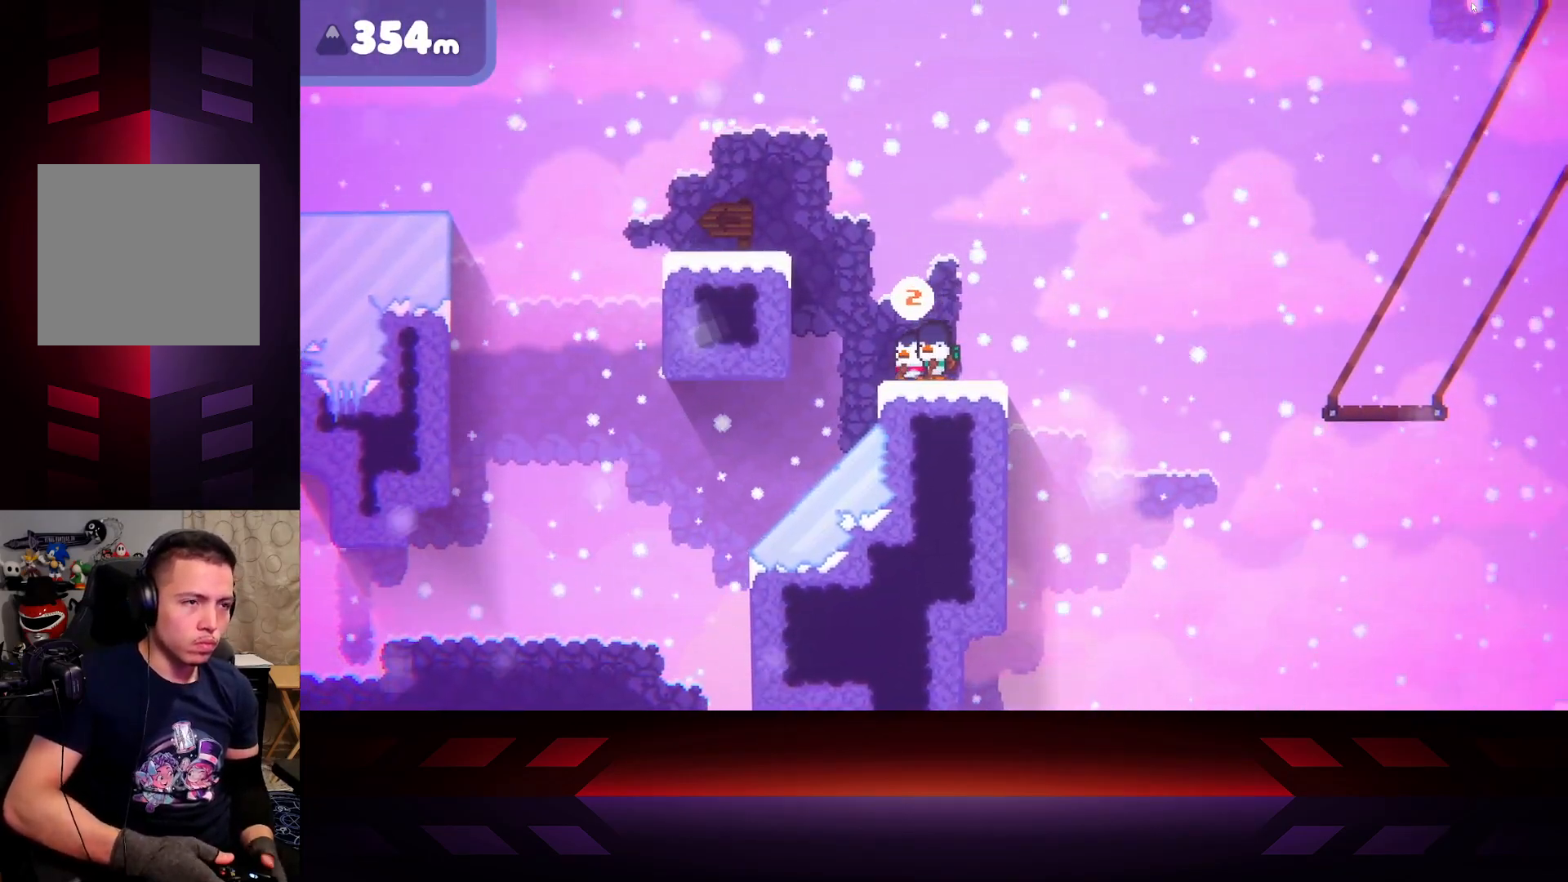
{"buttons": [], "left_stick": "center", "right_stick": "center", "events": []}
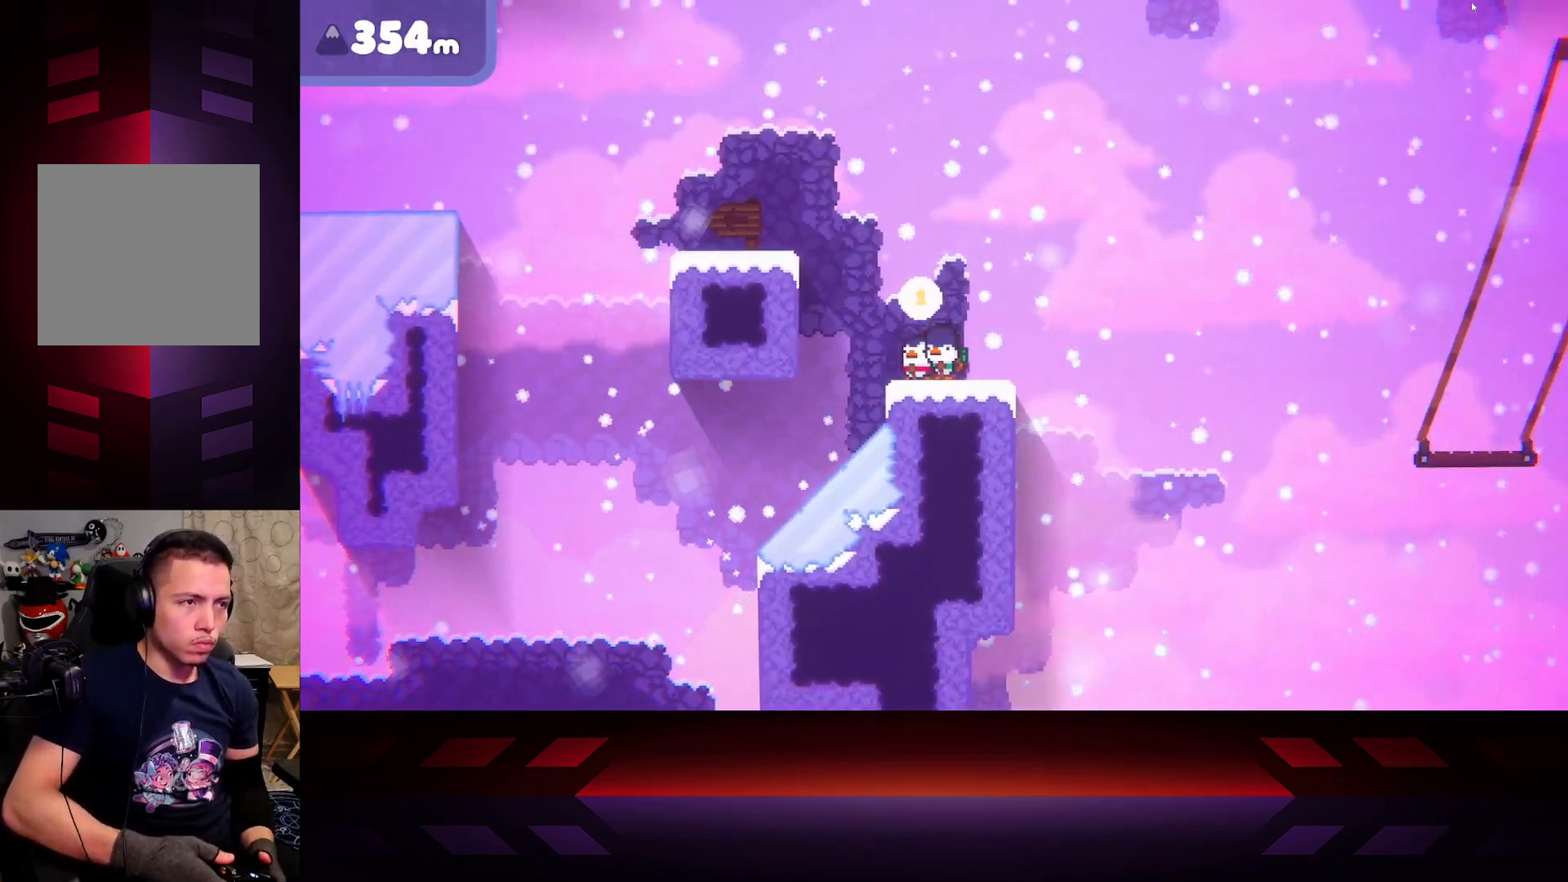
{"buttons": [], "left_stick": "left", "right_stick": "center", "events": [[467, "left_stick", "left"]]}
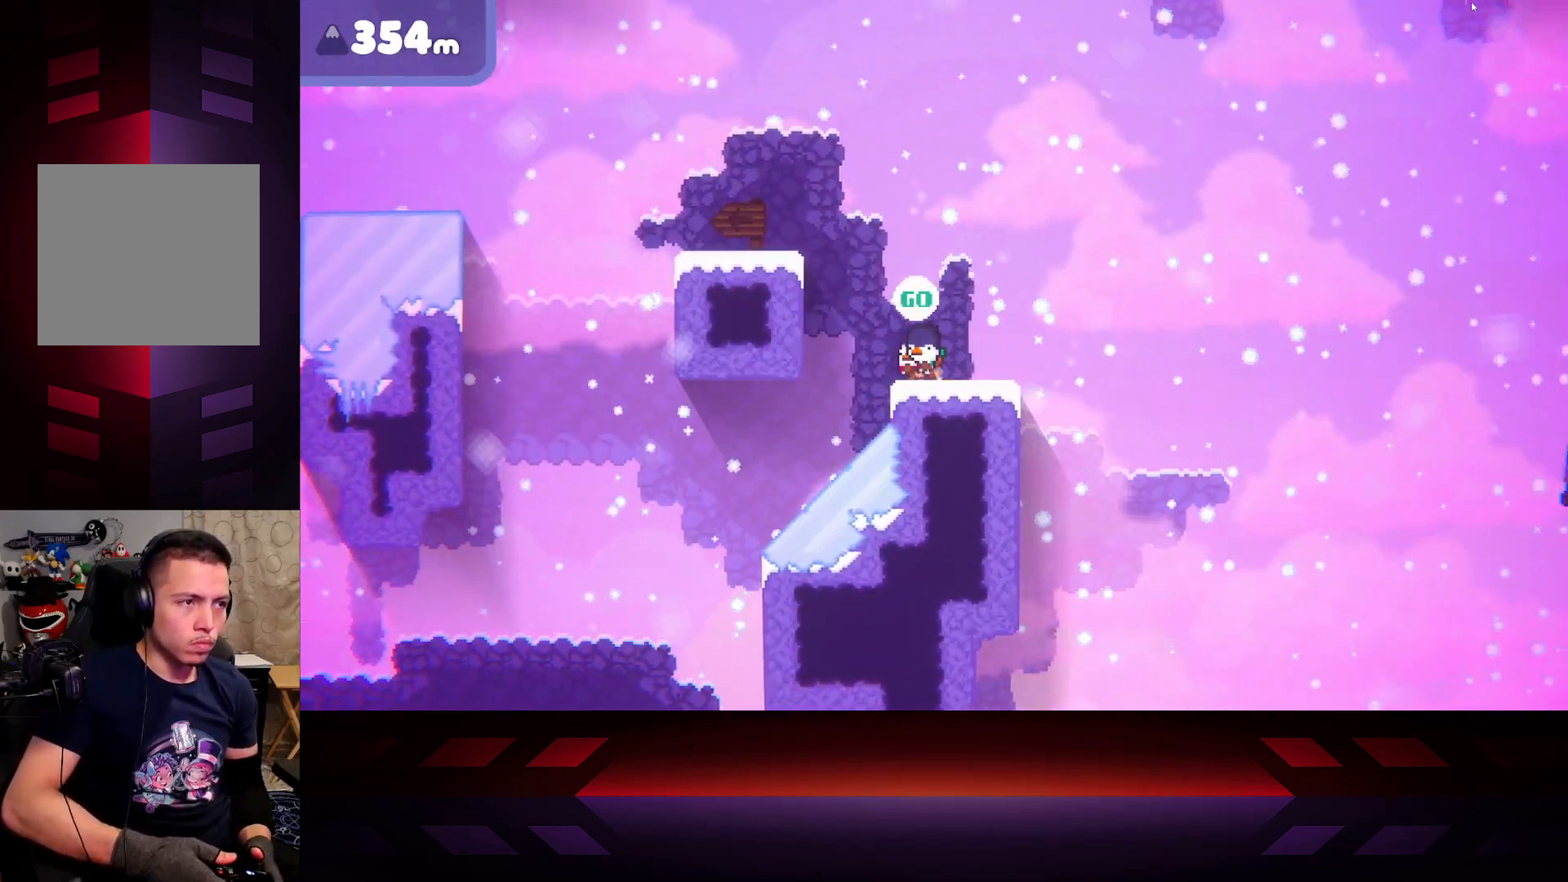
{"buttons": ["A"], "left_stick": "left", "right_stick": "center", "events": [[117, "A", "down"]]}
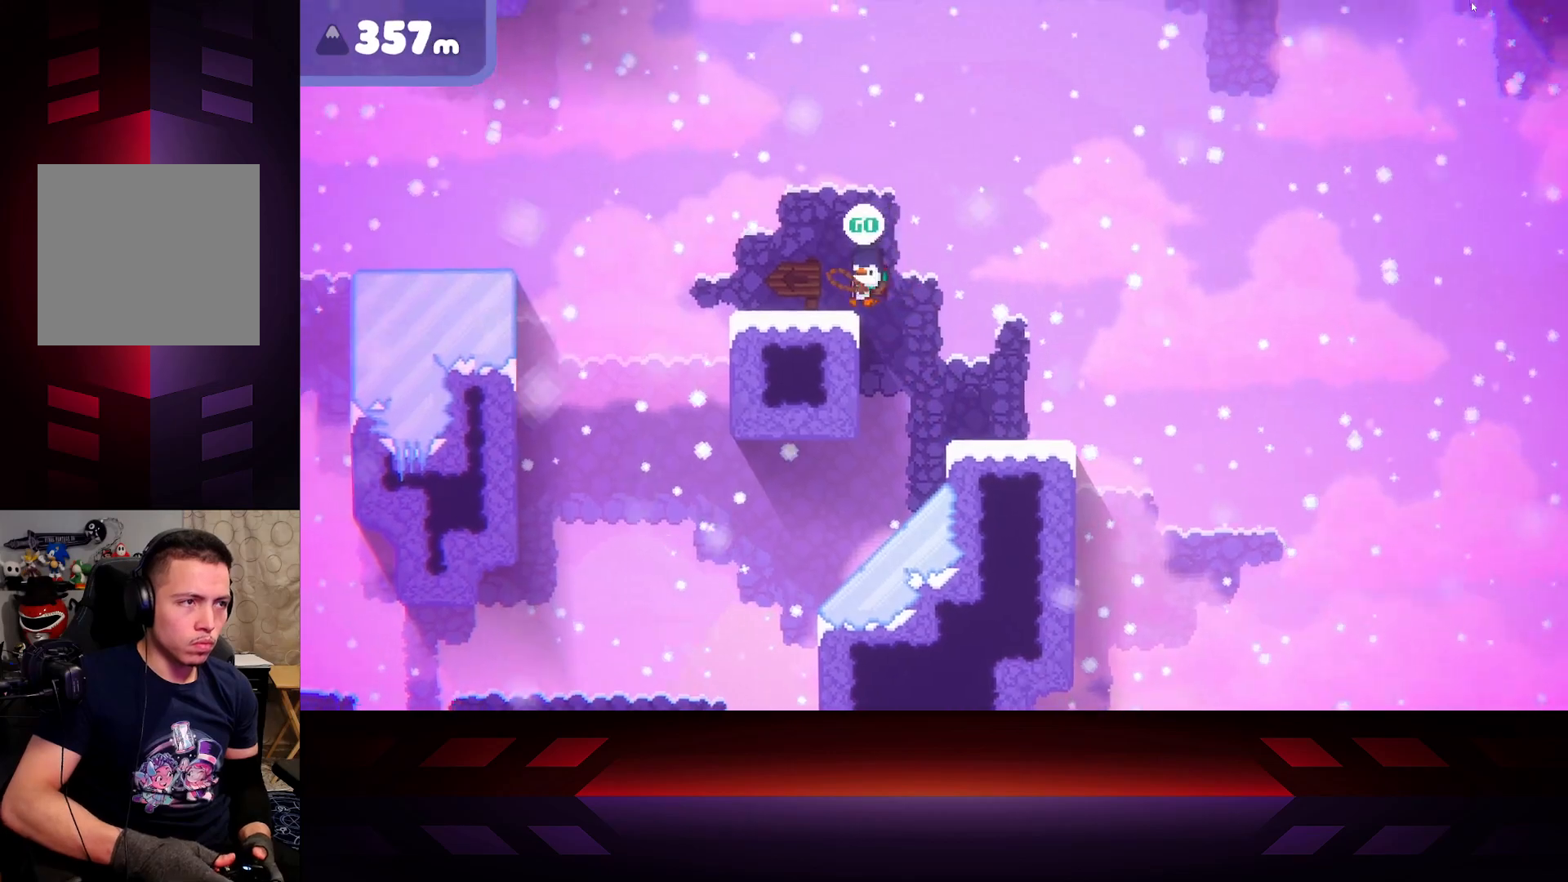
{"buttons": ["X"], "left_stick": "center", "right_stick": "center", "events": [[100, "A", "up"], [200, "X", "down"], [300, "left_stick", "center"]]}
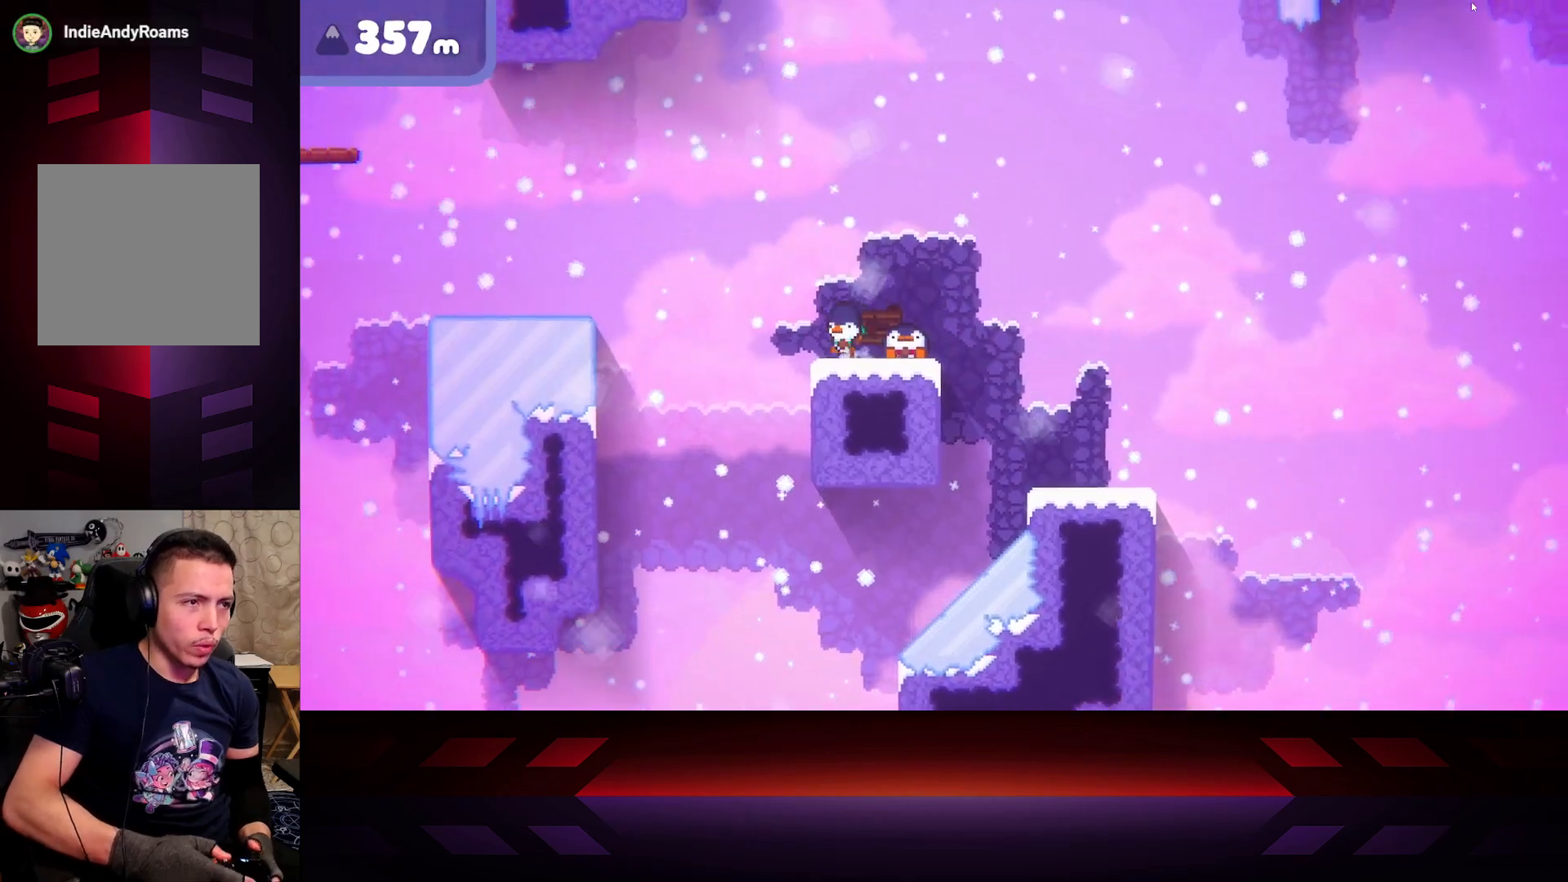
{"buttons": ["X"], "left_stick": "center", "right_stick": "center", "events": []}
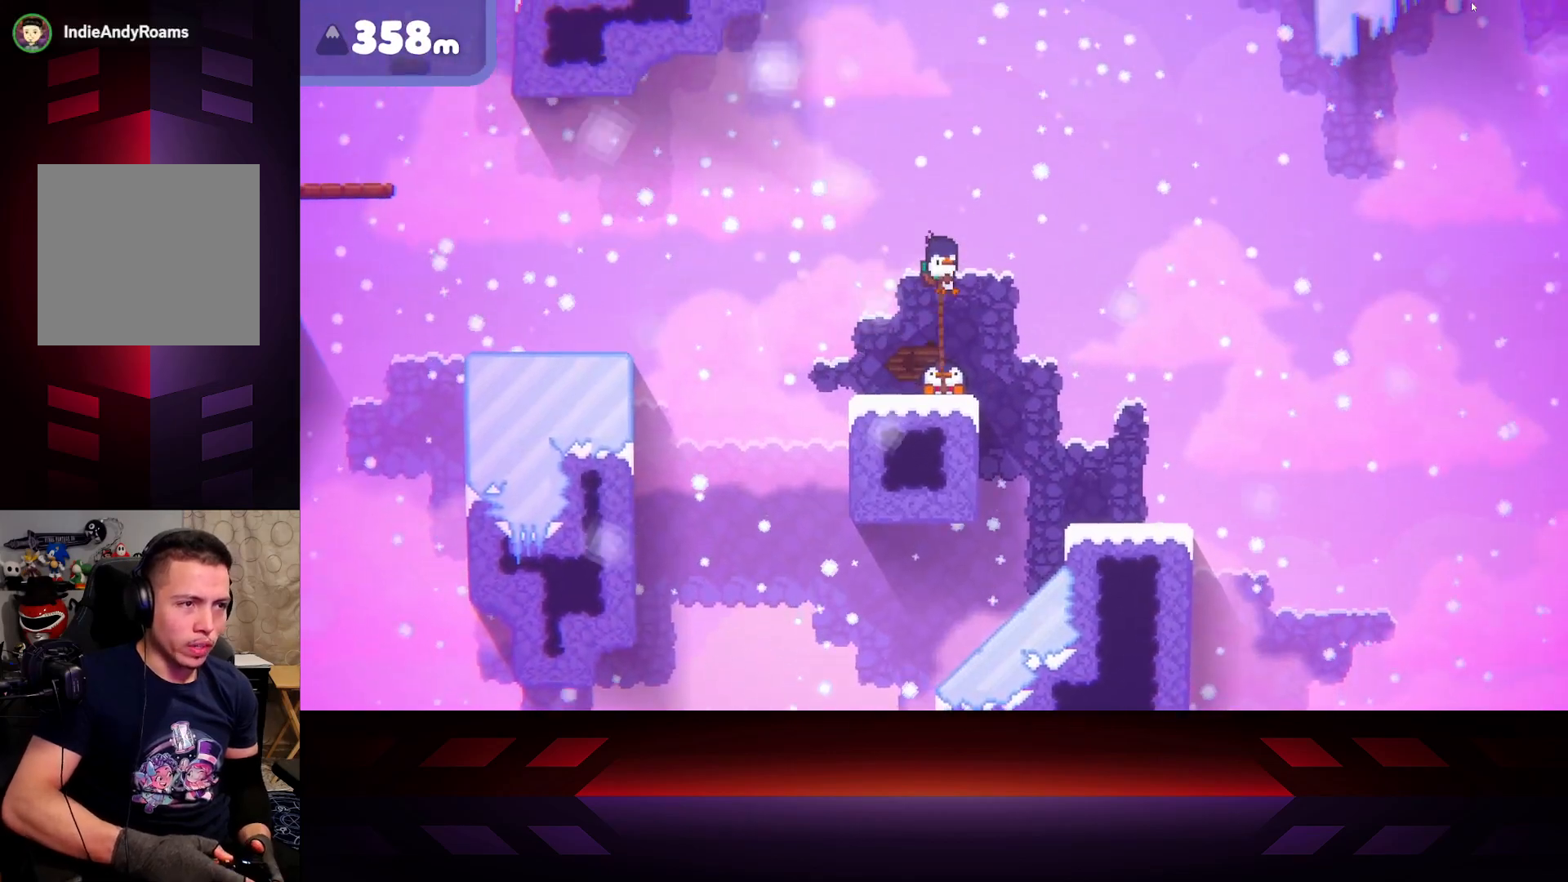
{"buttons": ["X"], "left_stick": "center", "right_stick": "center", "events": []}
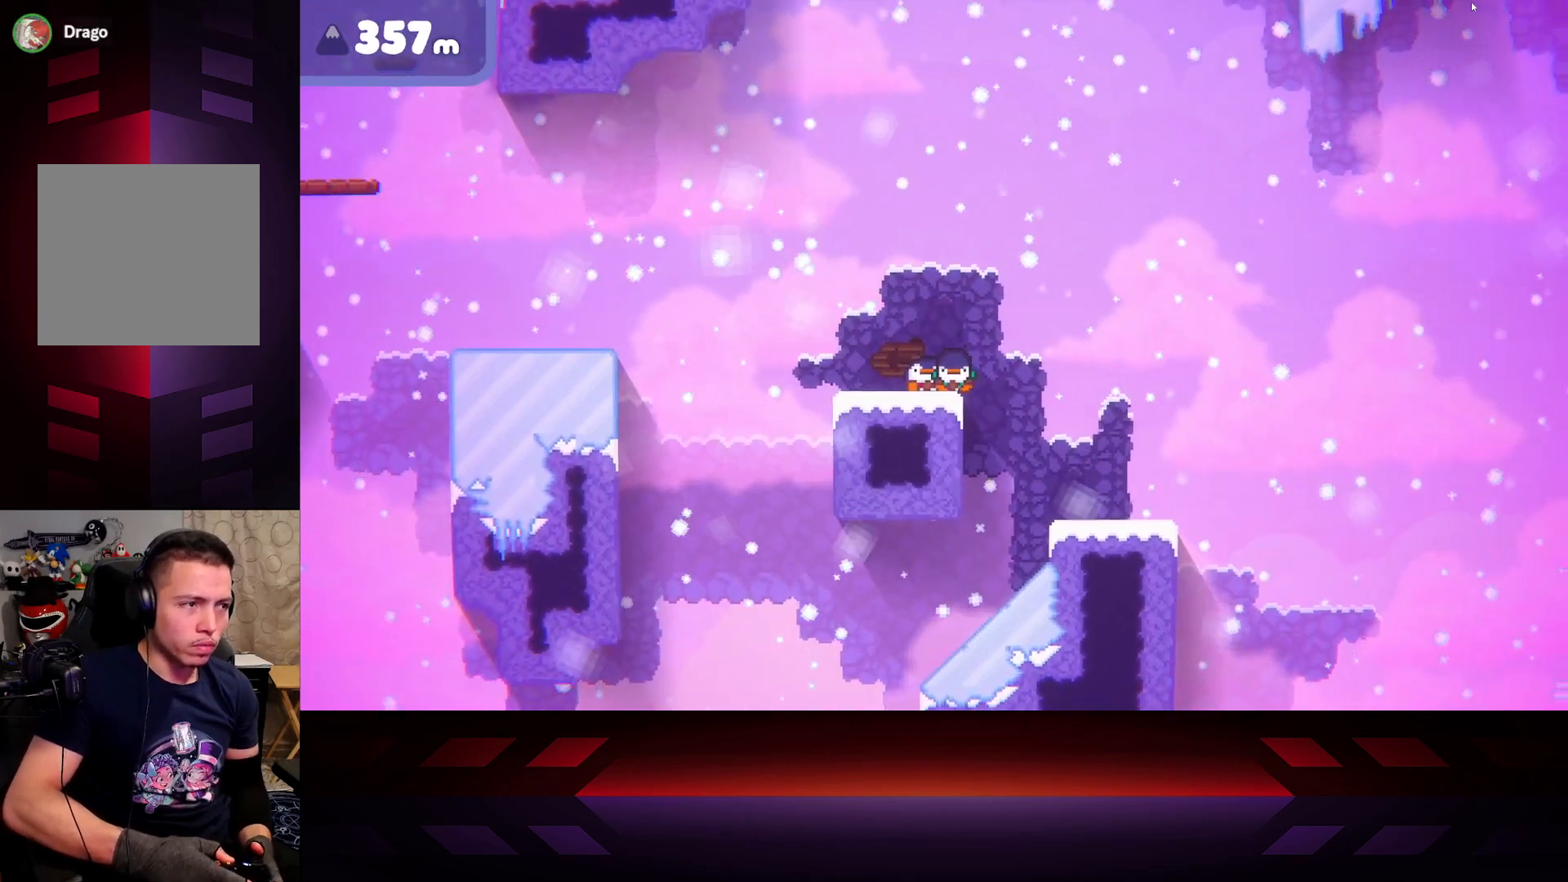
{"buttons": [], "left_stick": "center", "right_stick": "center", "events": [[233, "X", "up"]]}
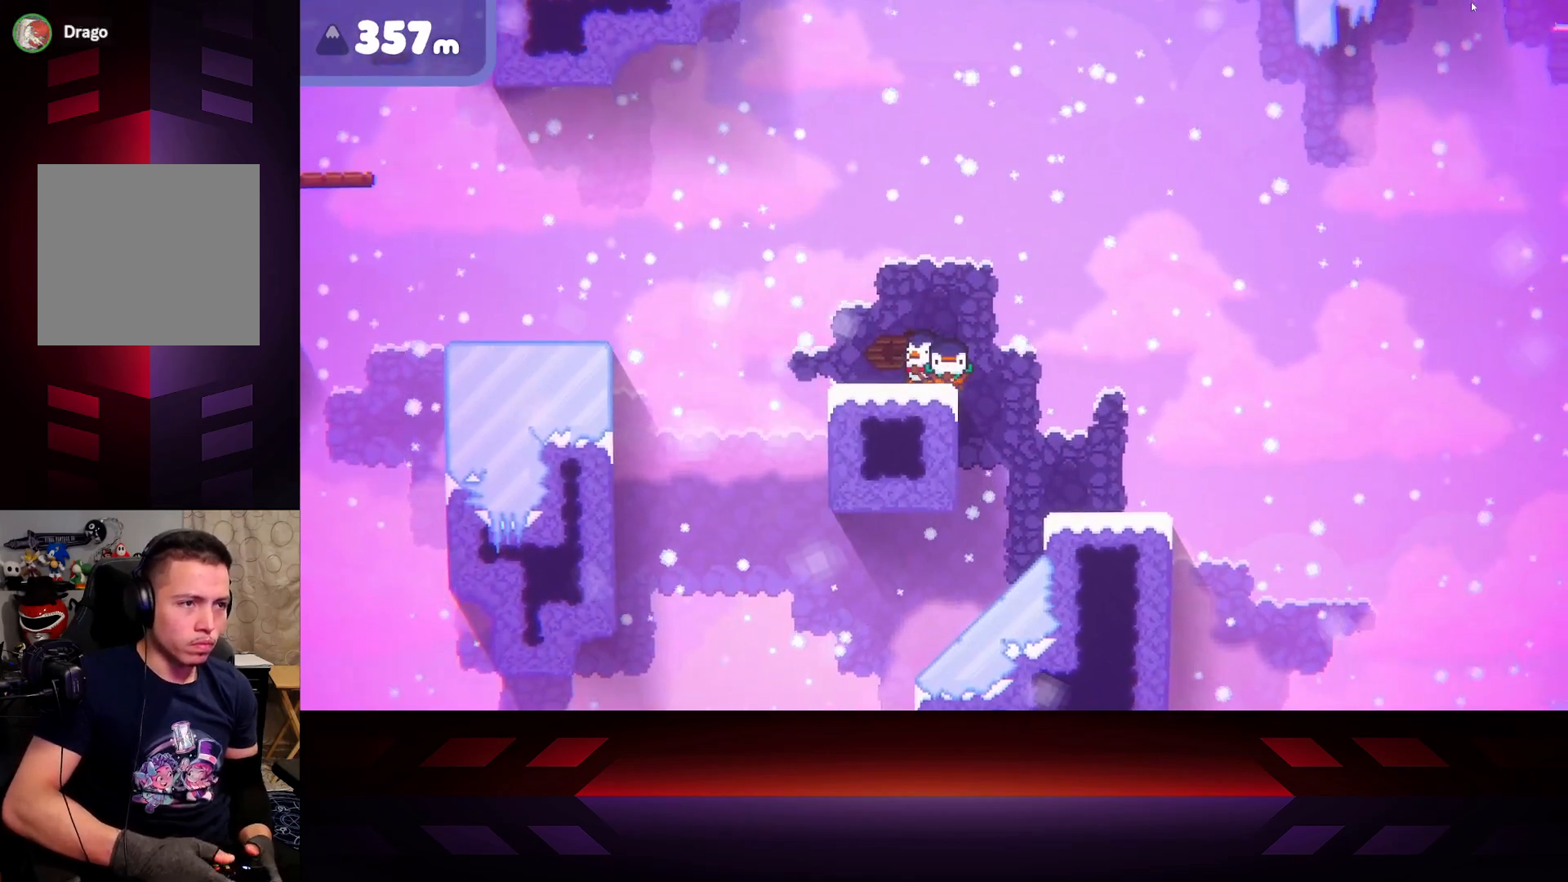
{"buttons": [], "left_stick": "center", "right_stick": "center", "events": [[333, "left_stick", "right"], [500, "left_stick", "center"]]}
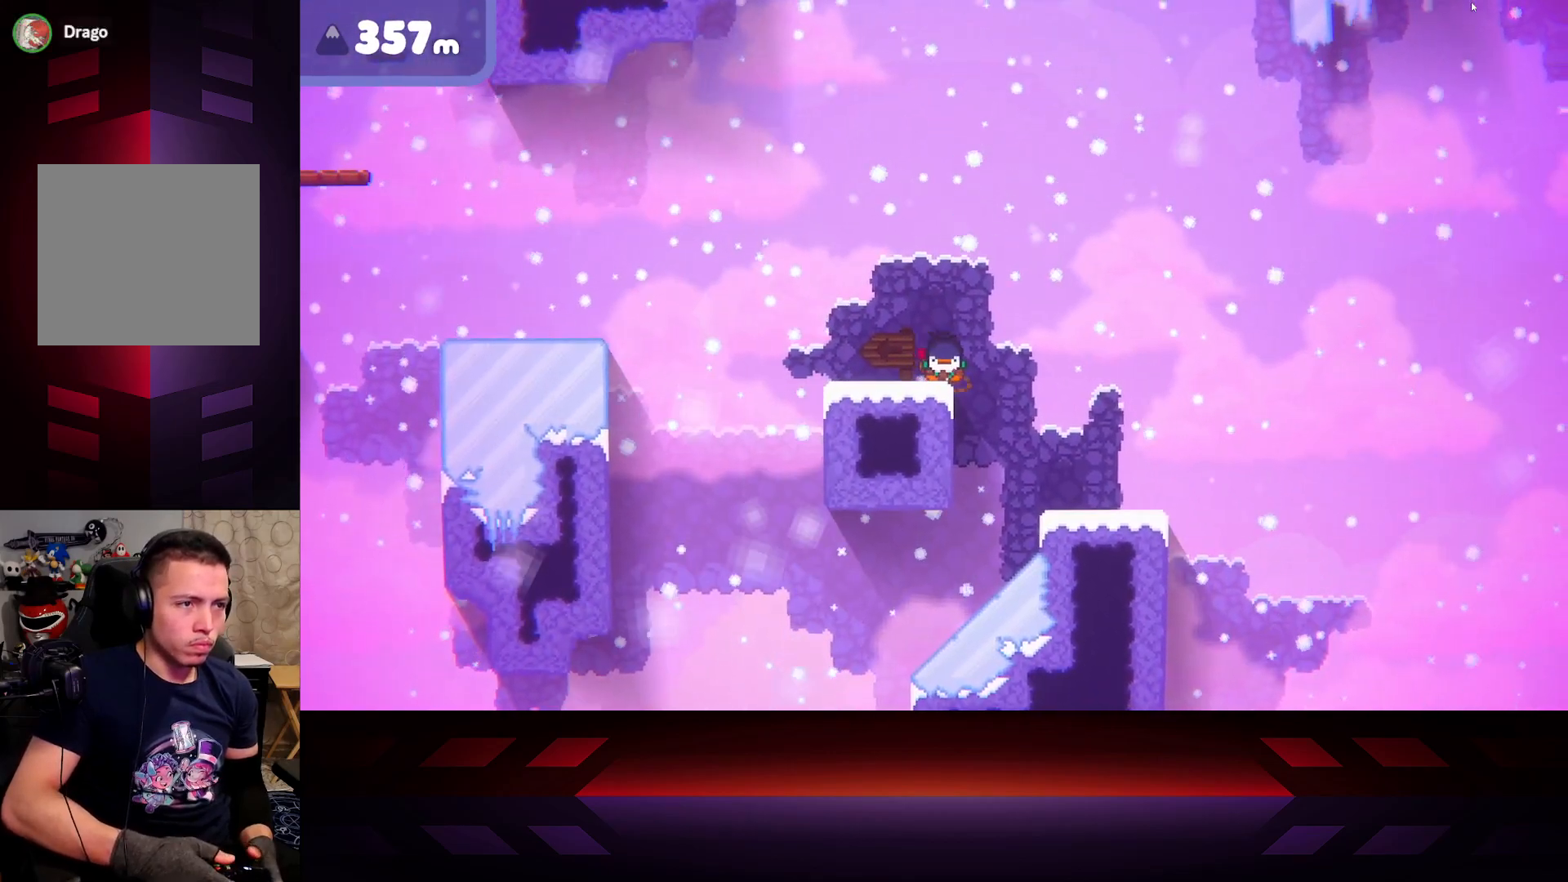
{"buttons": [], "left_stick": "center", "right_stick": "center", "events": [[167, "left_stick", "left"], [233, "left_stick", "center"], [417, "DPAD_LEFT", "down"], [500, "DPAD_LEFT", "up"]]}
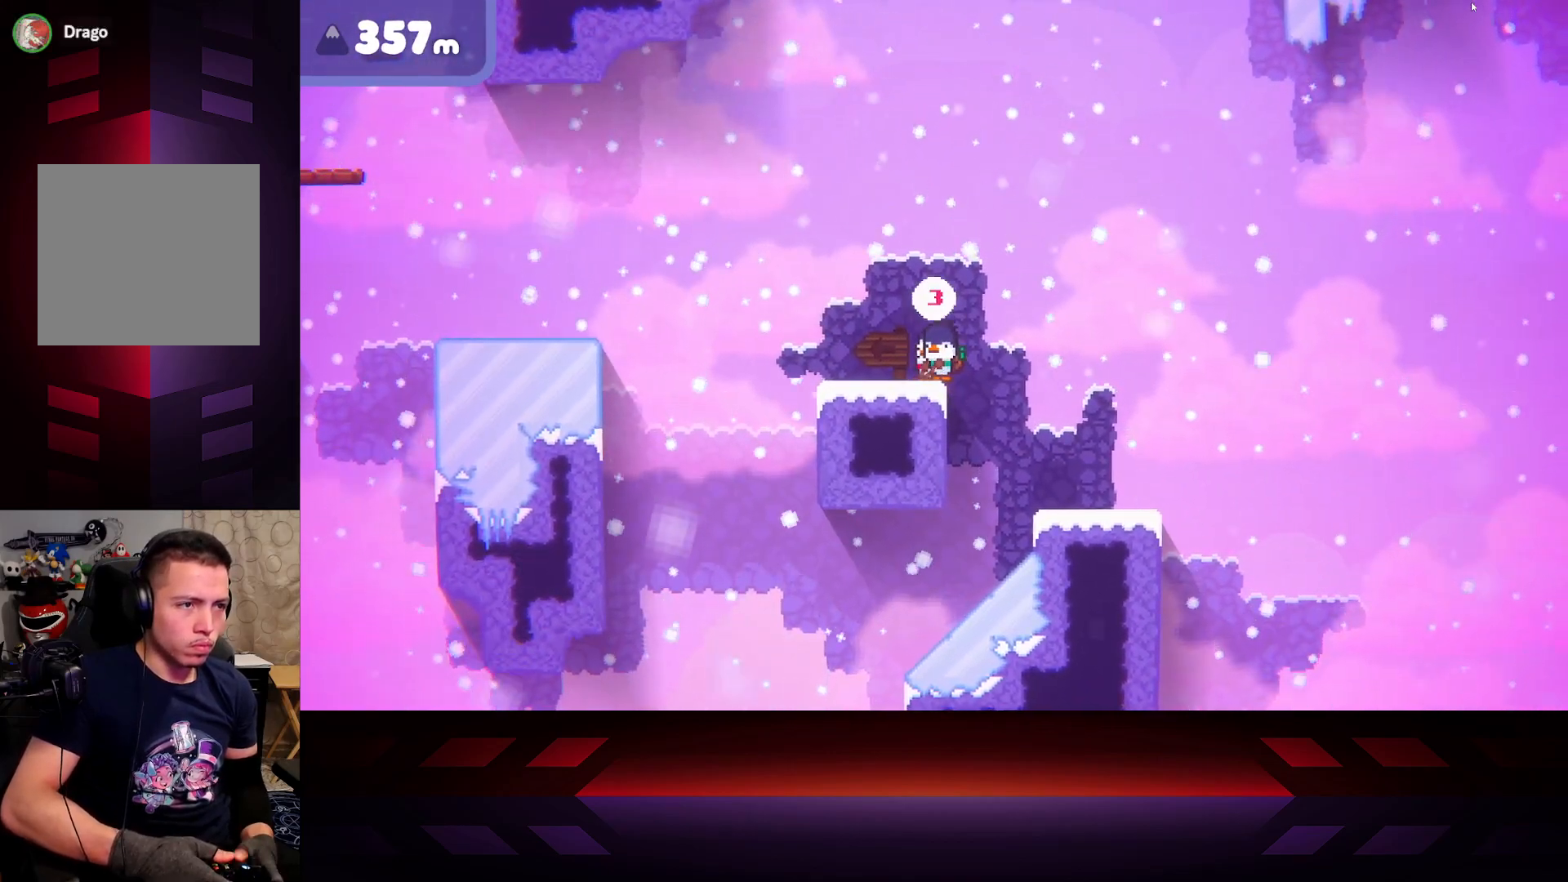
{"buttons": [], "left_stick": "center", "right_stick": "center", "events": []}
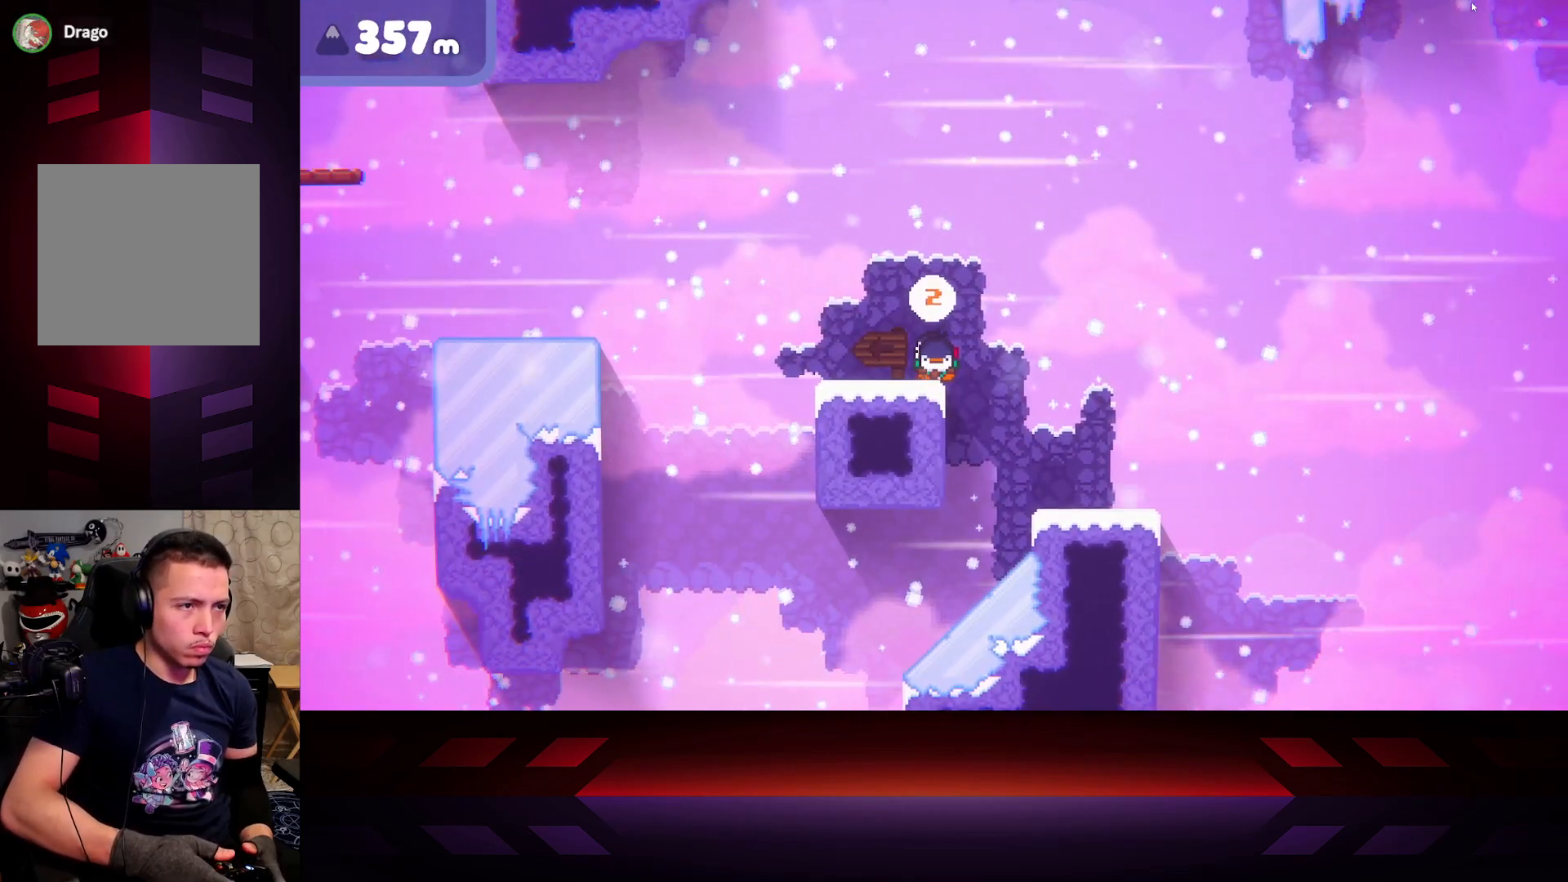
{"buttons": [], "left_stick": "center", "right_stick": "center", "events": []}
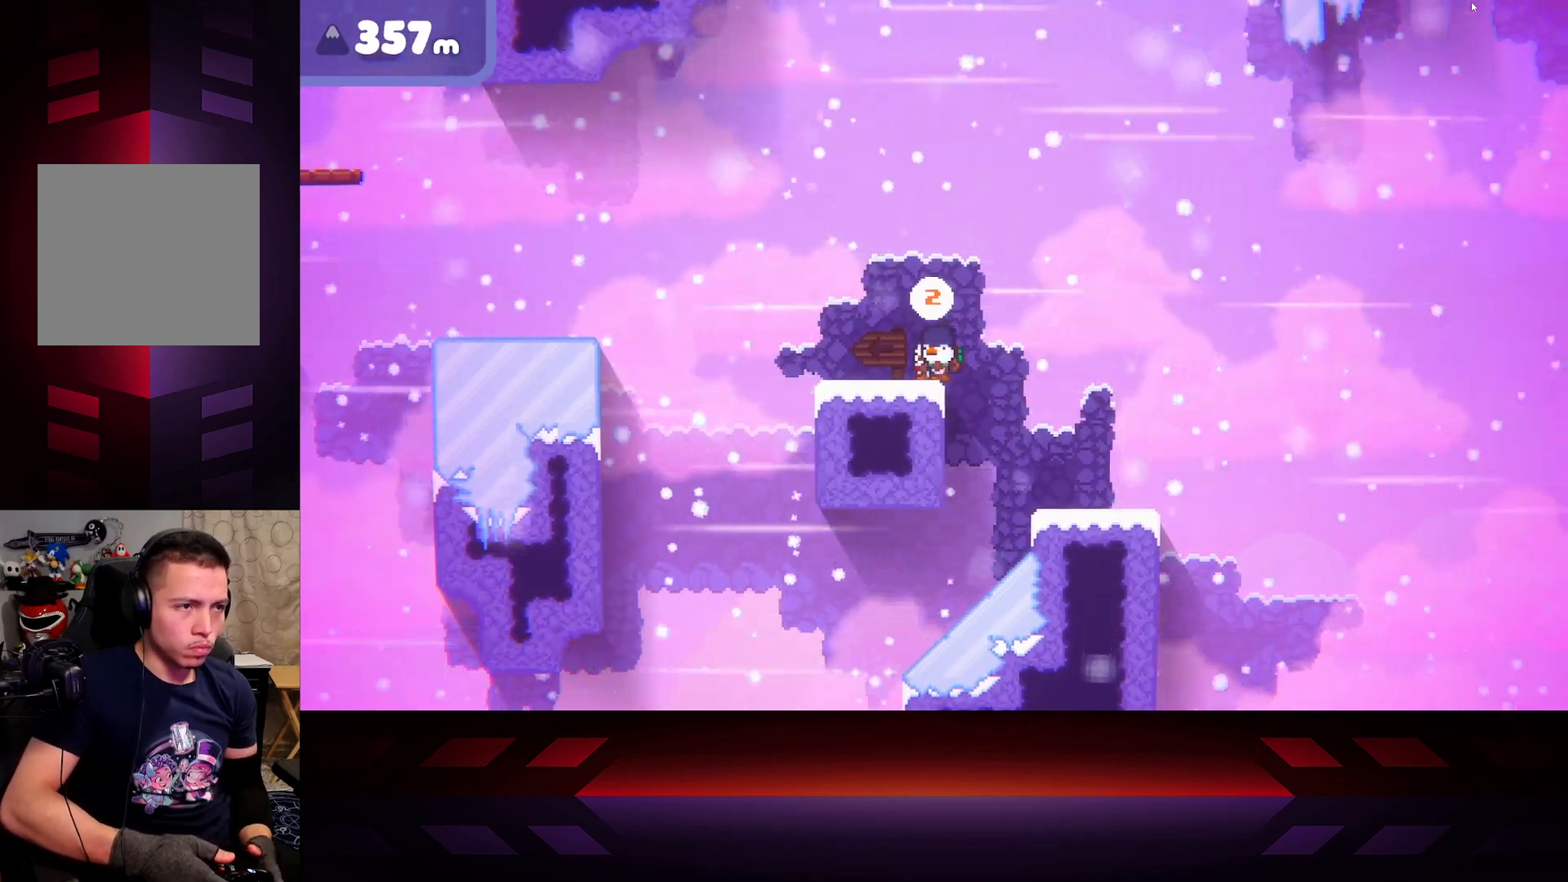
{"buttons": [], "left_stick": "center", "right_stick": "center", "events": []}
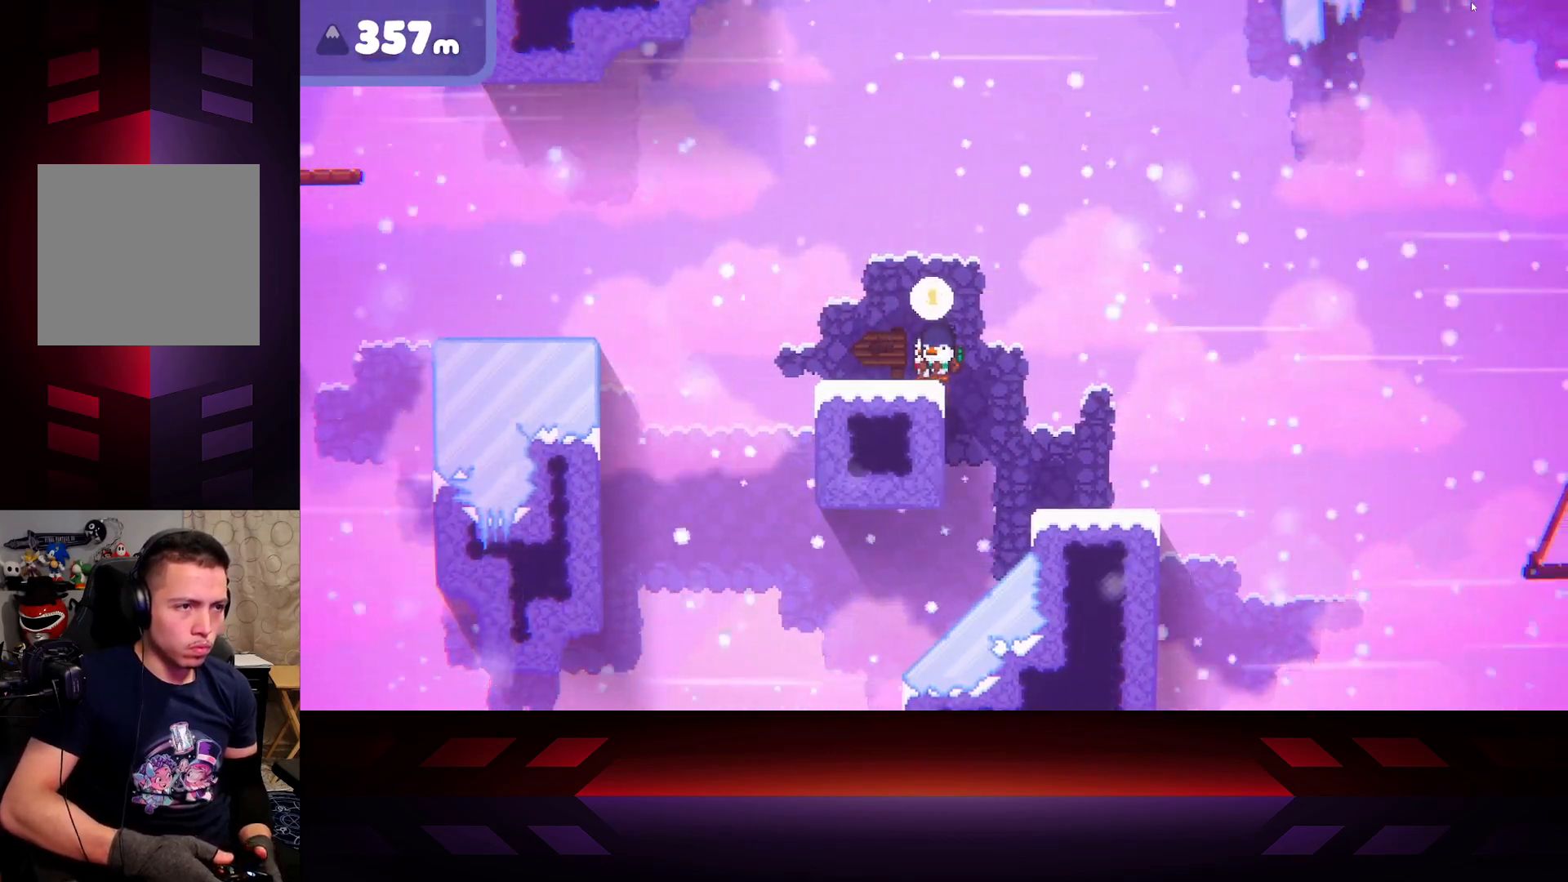
{"buttons": [], "left_stick": "left", "right_stick": "center", "events": [[100, "left_stick", "left"]]}
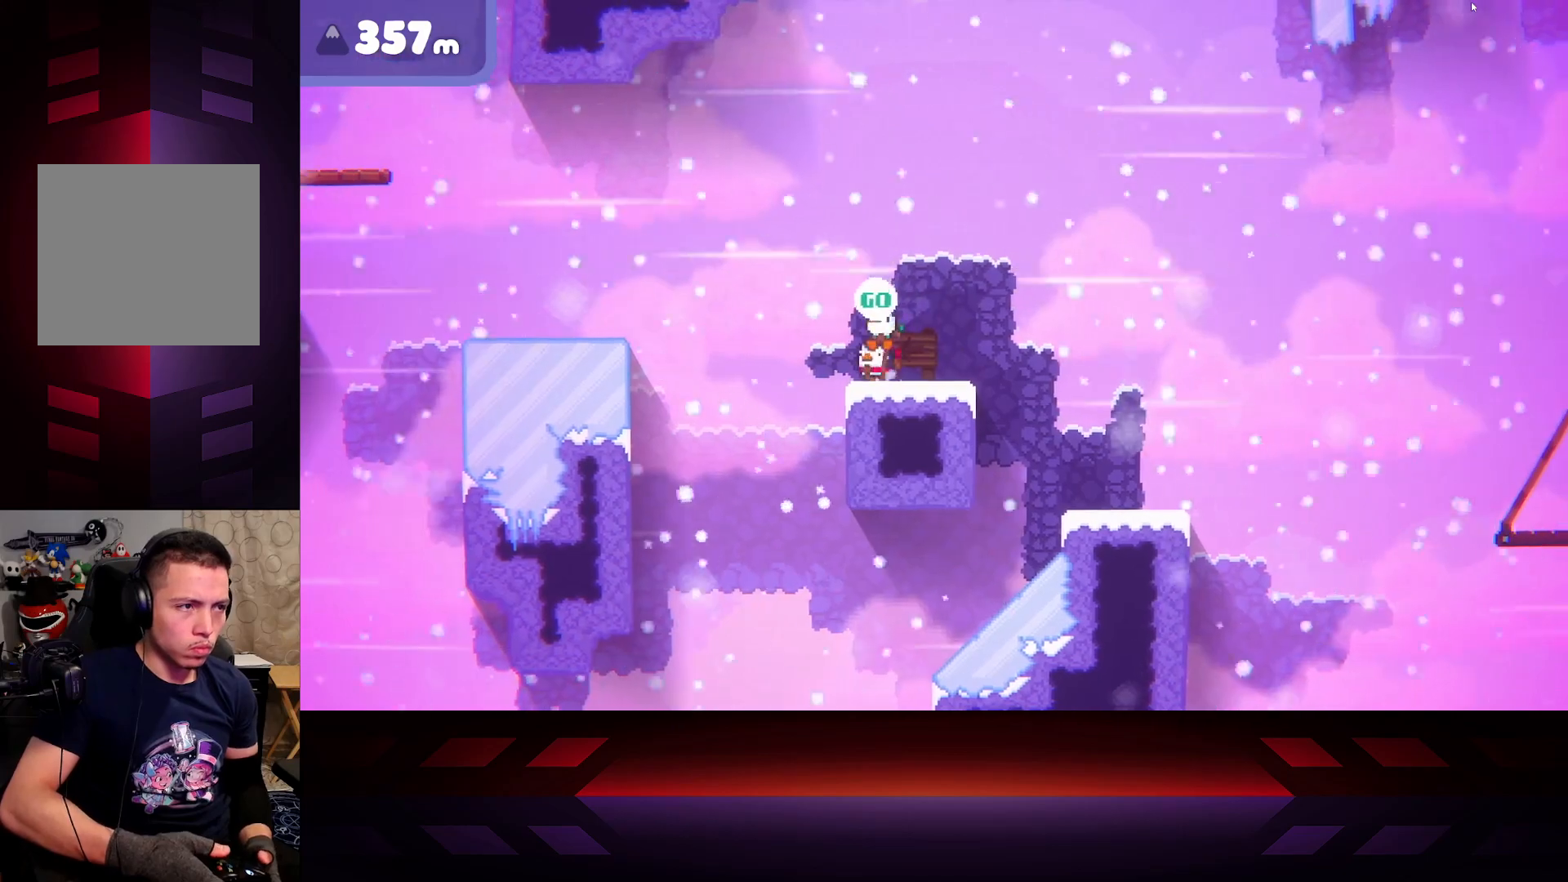
{"buttons": ["A"], "left_stick": "left", "right_stick": "center", "events": [[17, "A", "down"]]}
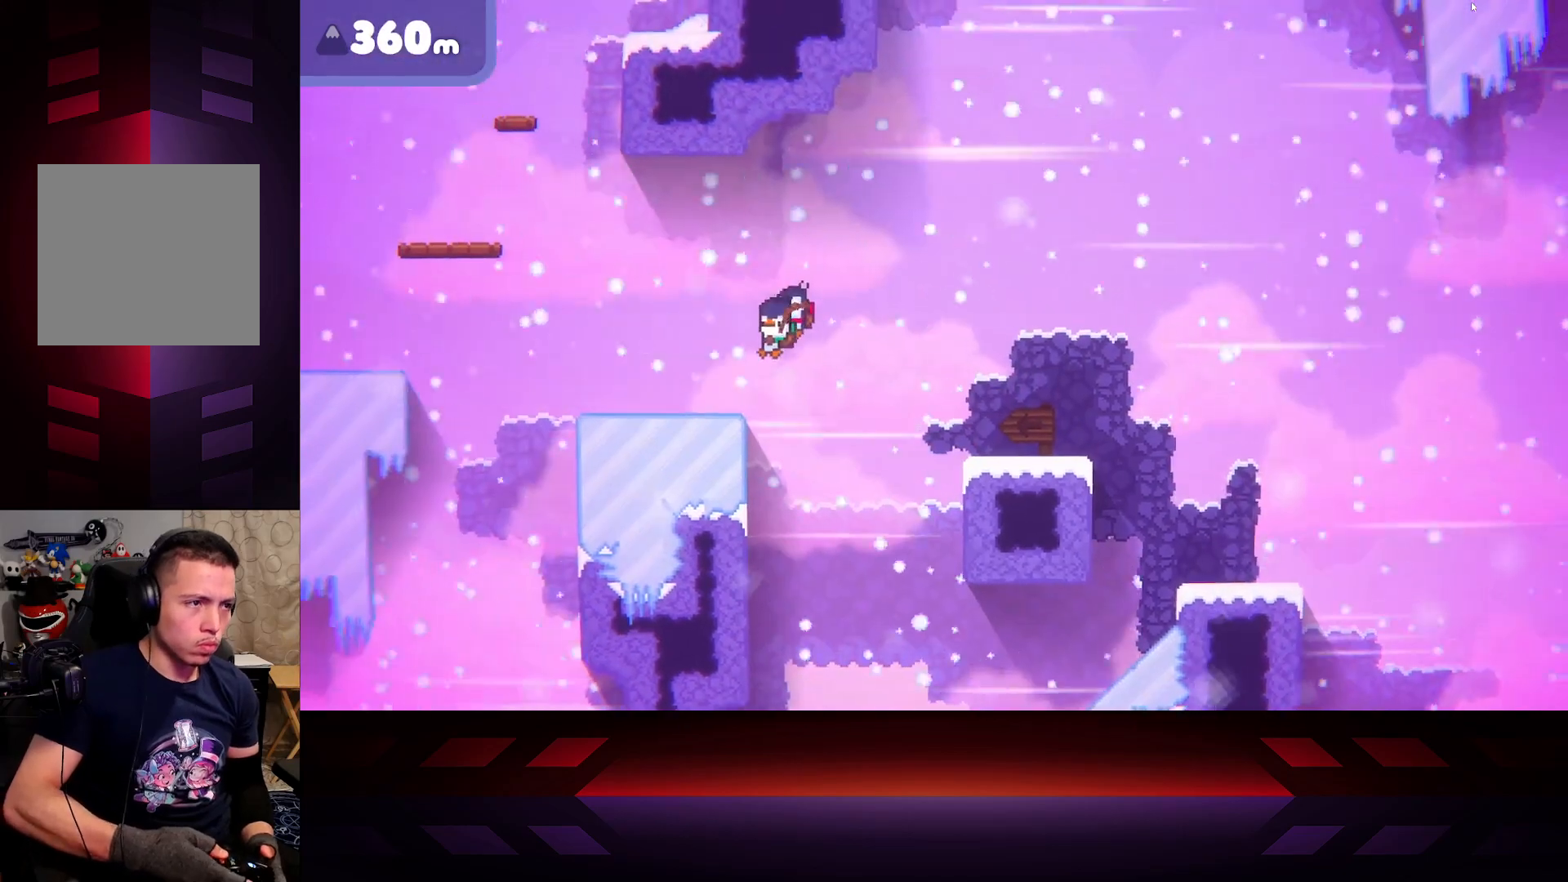
{"buttons": ["A"], "left_stick": "left", "right_stick": "center", "events": [[150, "A", "up"], [400, "A", "down"]]}
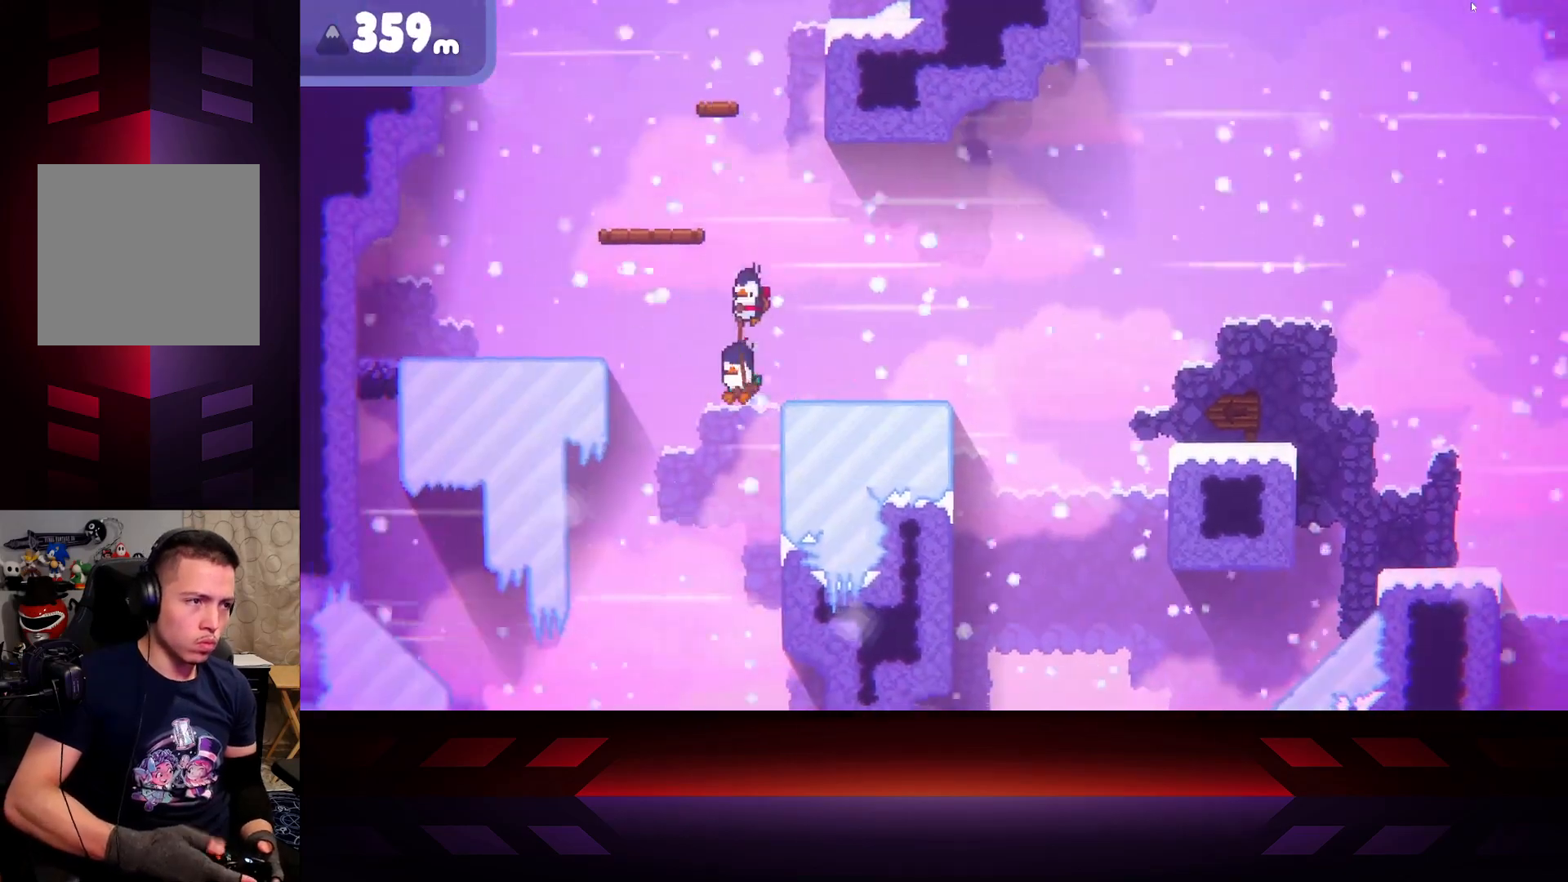
{"buttons": [], "left_stick": "center", "right_stick": "center", "events": [[383, "A", "up"], [500, "left_stick", "center"]]}